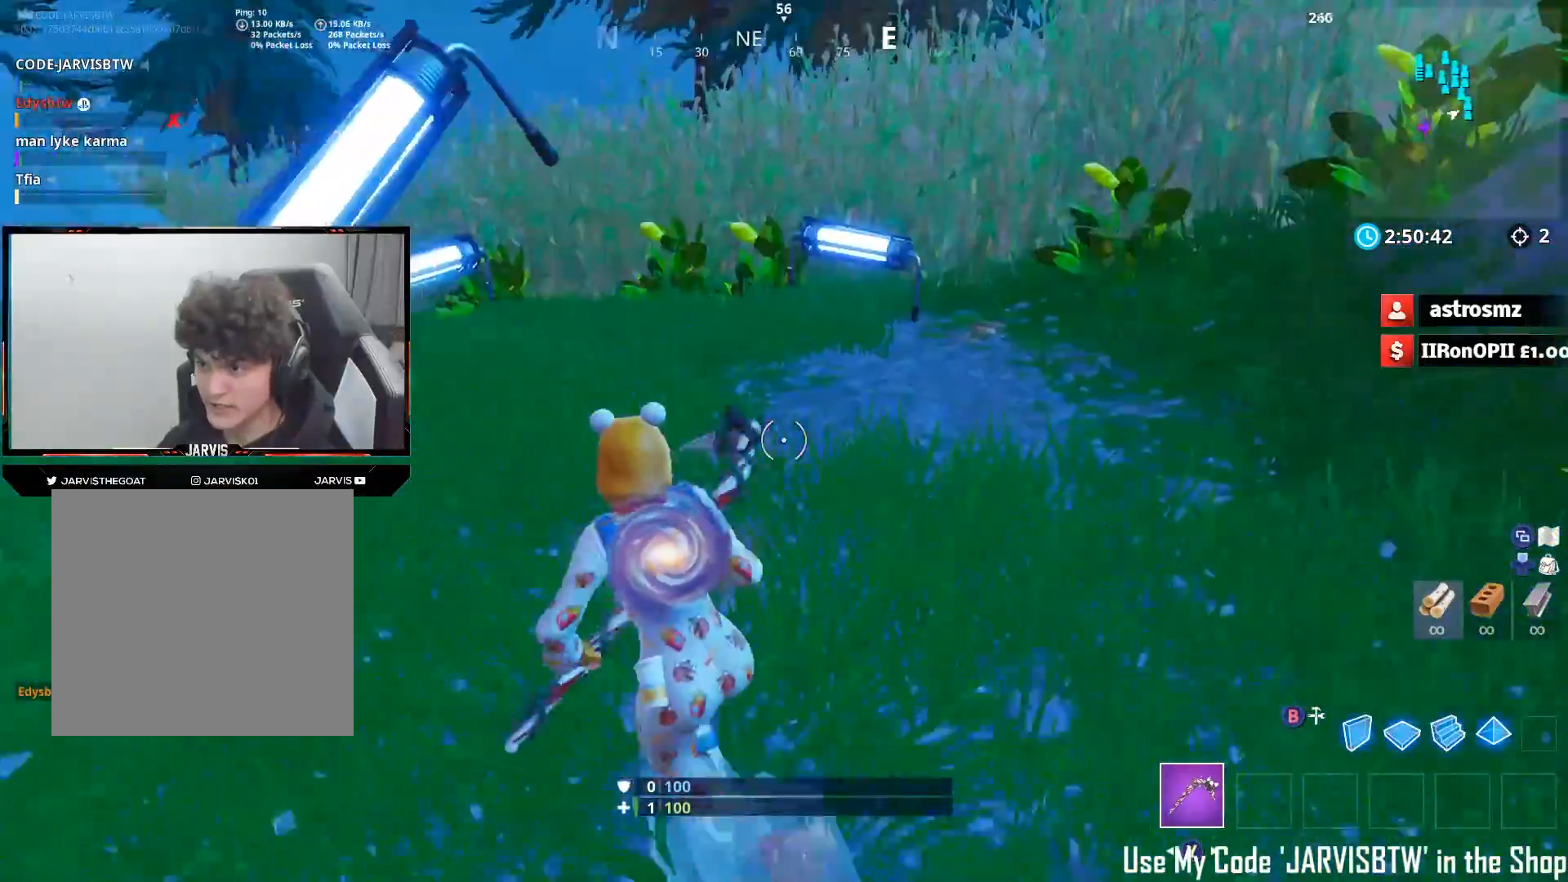
Gameplay with a controller (Xbox layout); each line is a JSON object with the inputs held at the frame after it. "events" lists button and stick changes between this image and that frame as [ms after this image, input, new state], when the widget could be followed in between.
{"buttons": [], "left_stick": "left", "right_stick": "left", "events": [[33, "right_stick", "center"], [83, "left_stick", "up"], [217, "left_stick", "up-left"], [317, "left_stick", "left"], [333, "right_stick", "left"]]}
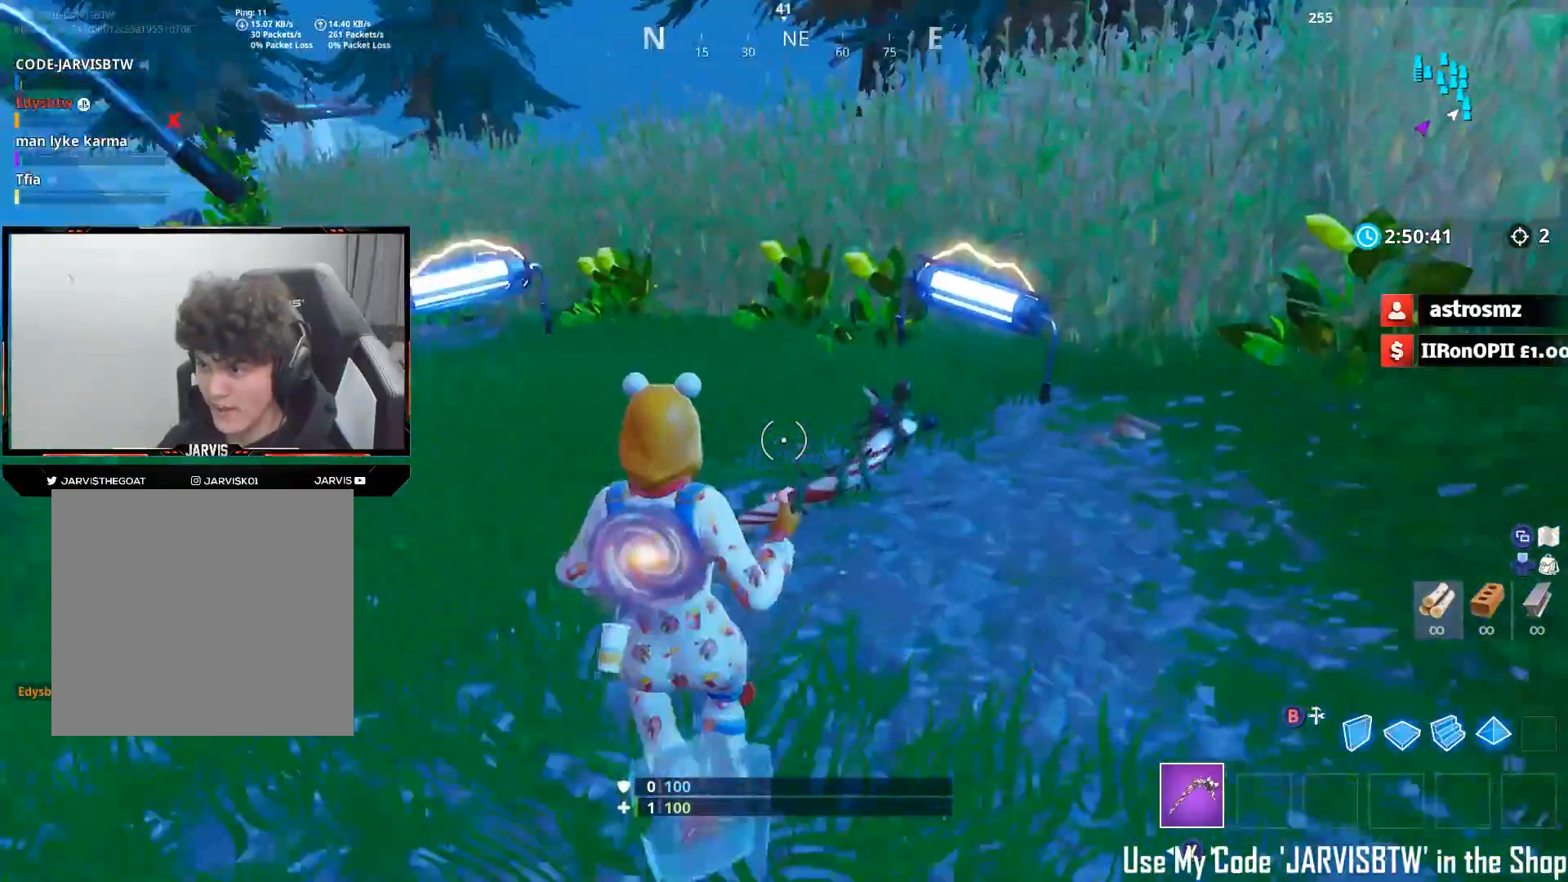
{"buttons": [], "left_stick": "left", "right_stick": "left", "events": []}
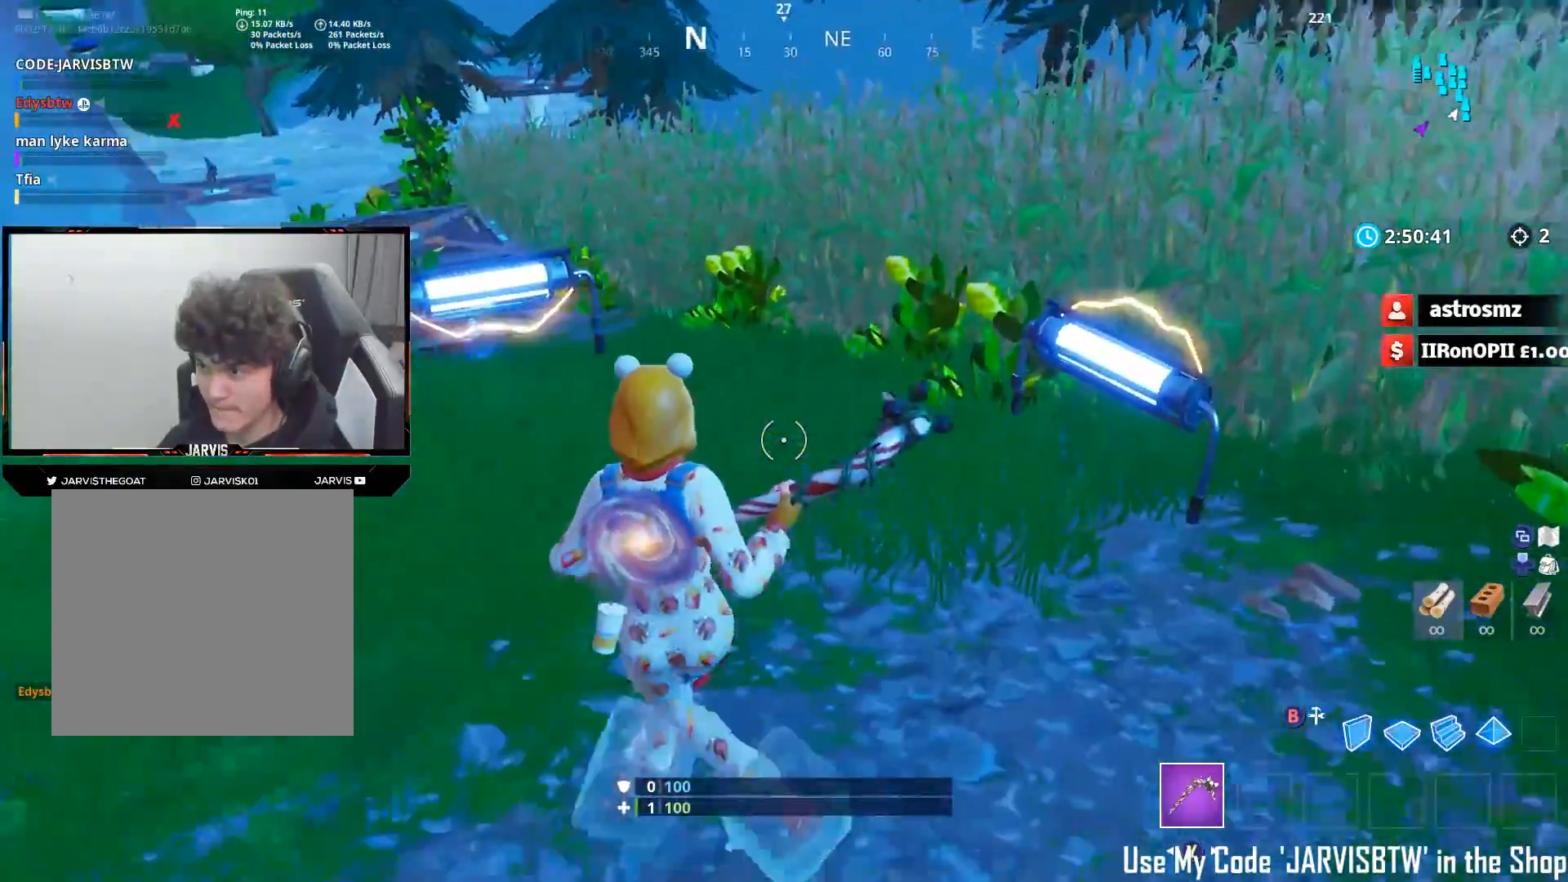
{"buttons": [], "left_stick": "up", "right_stick": "left", "events": [[67, "left_stick", "up-left"], [317, "left_stick", "up"]]}
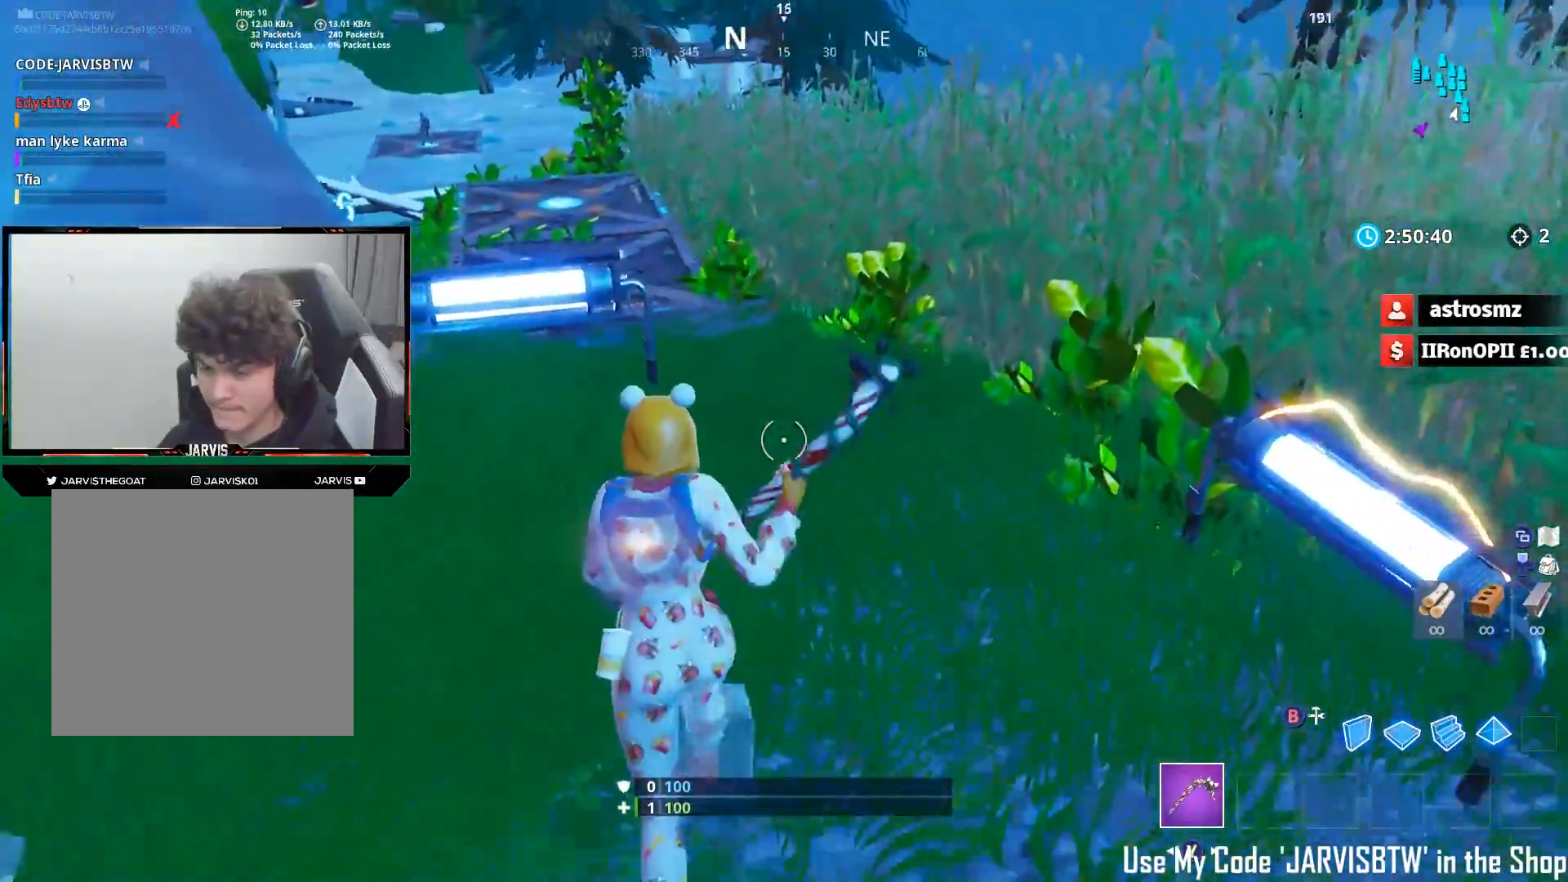
{"buttons": [], "left_stick": "left", "right_stick": "left", "events": [[33, "left_stick", "up-left"], [417, "left_stick", "left"]]}
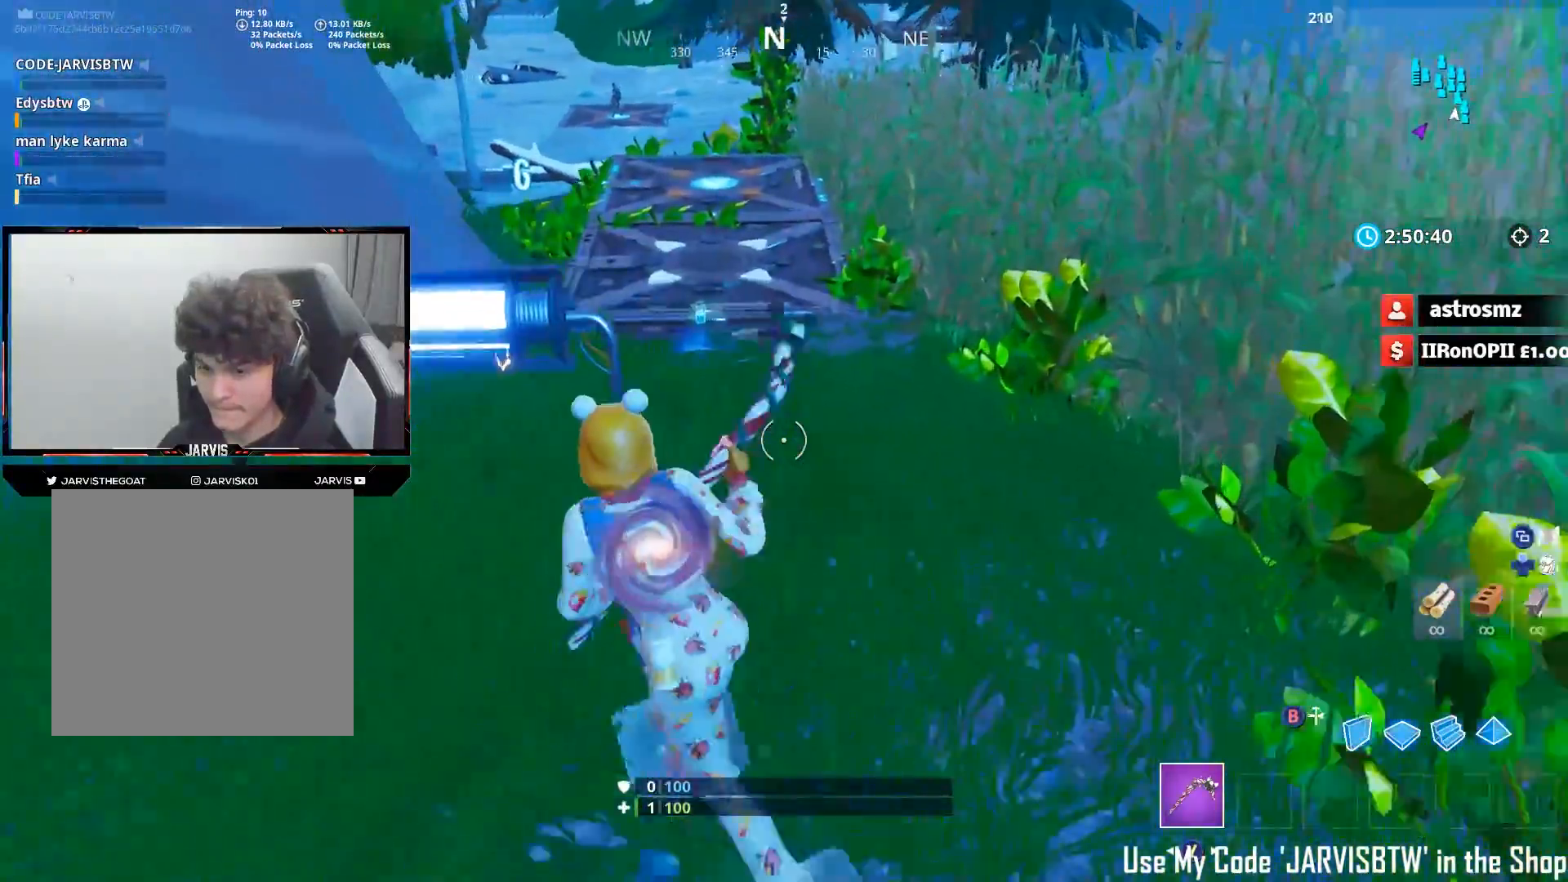
{"buttons": [], "left_stick": "up-left", "right_stick": "left", "events": [[183, "left_stick", "up"], [233, "left_stick", "up-right"], [400, "left_stick", "up-left"]]}
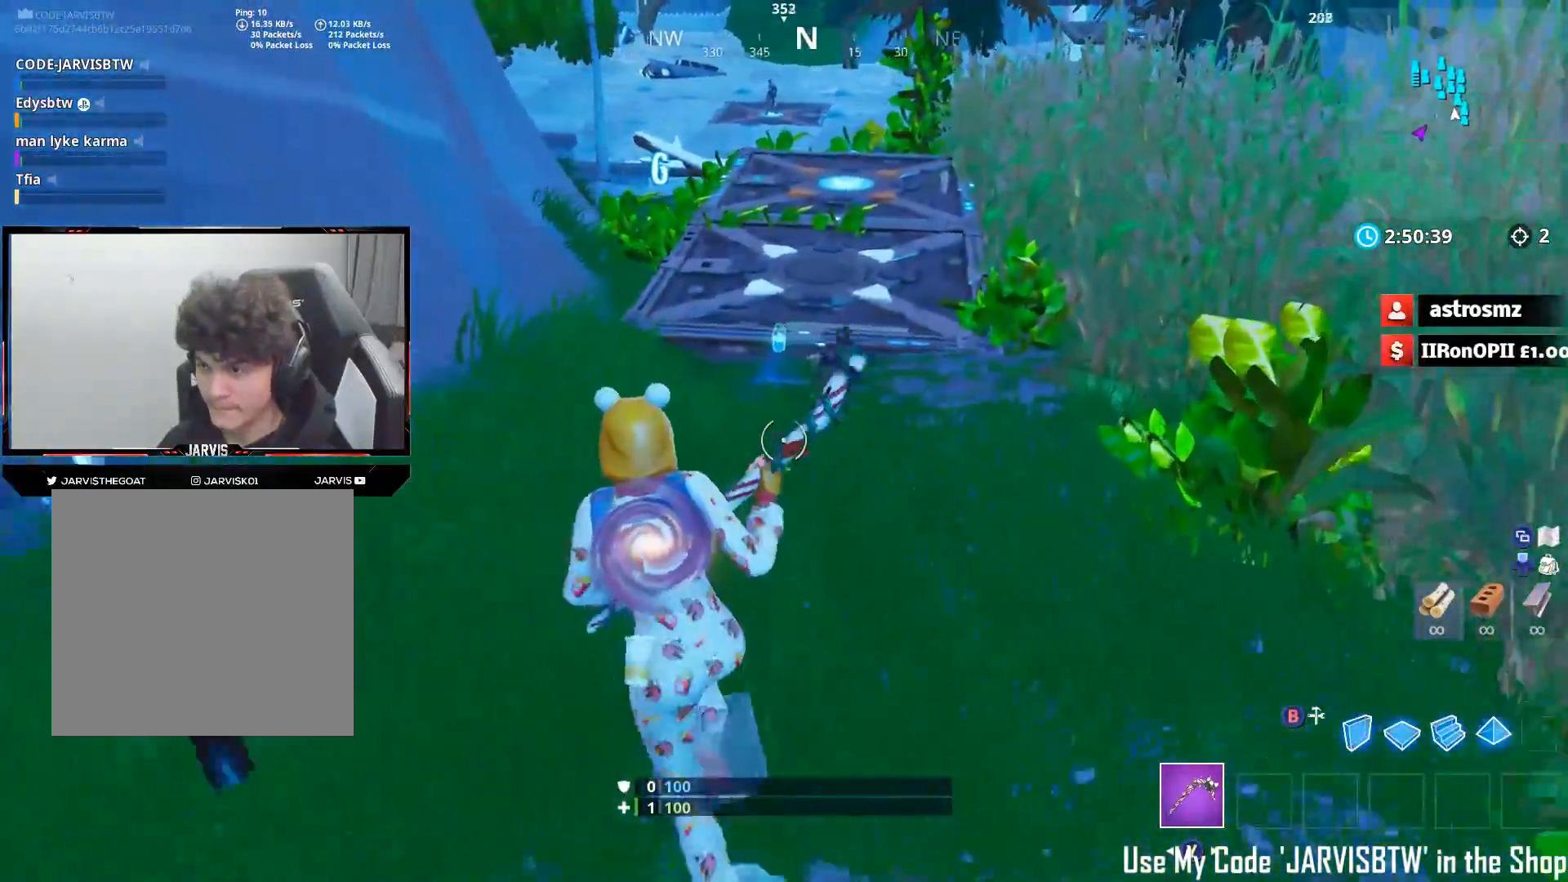
{"buttons": [], "left_stick": "up-left", "right_stick": "center", "events": [[100, "right_stick", "center"]]}
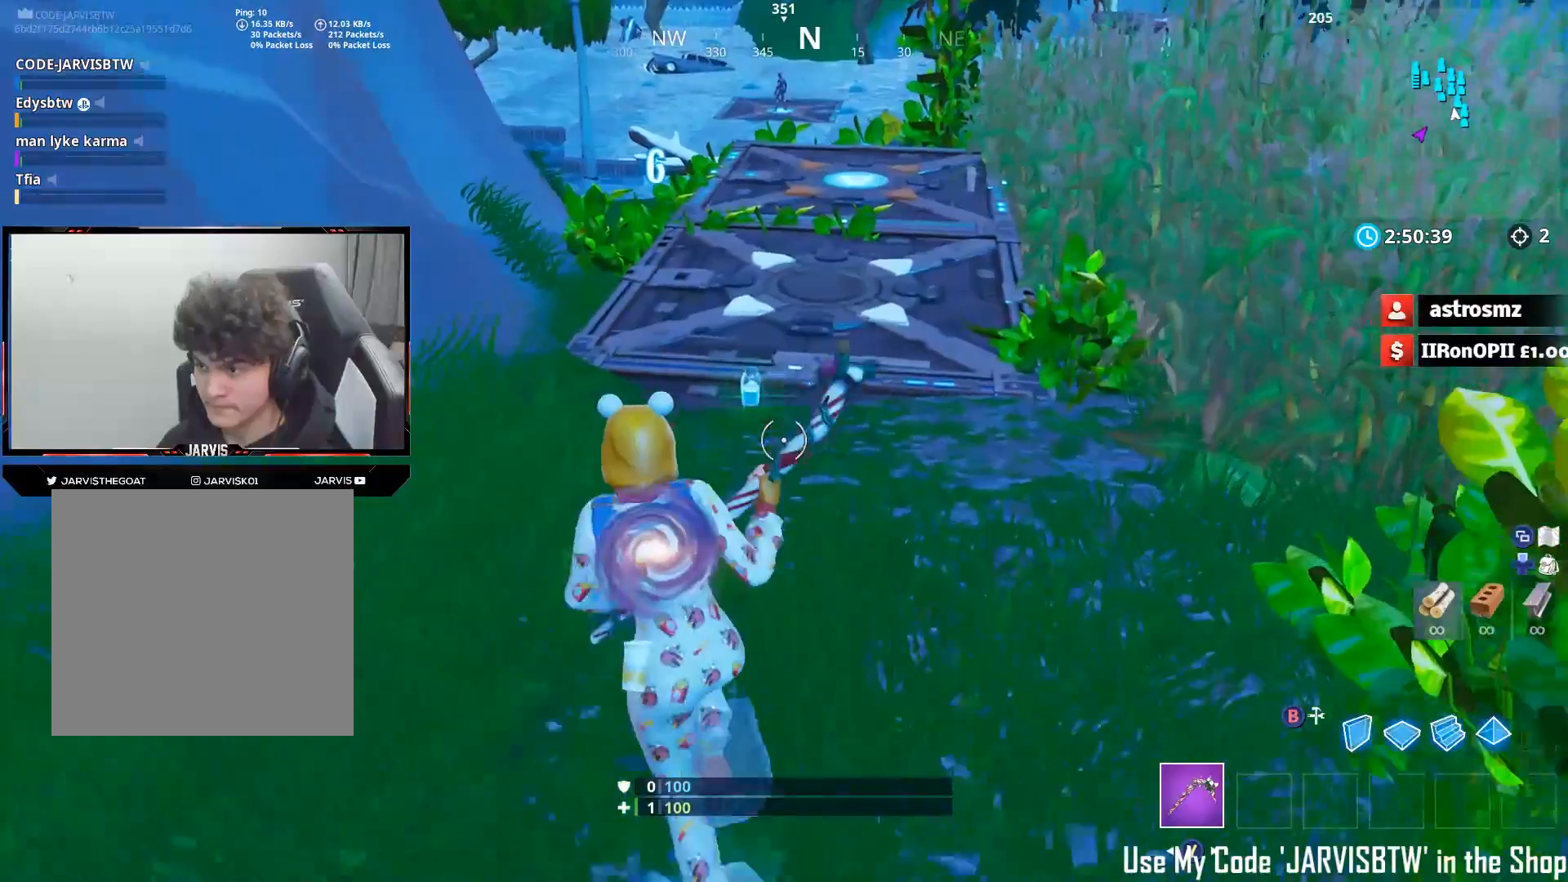
{"buttons": [], "left_stick": "up", "right_stick": "center", "events": [[50, "right_stick", "down-left"], [167, "left_stick", "up"], [233, "X", "down"], [267, "right_stick", "center"], [300, "X", "up"], [400, "X", "down"], [467, "X", "up"]]}
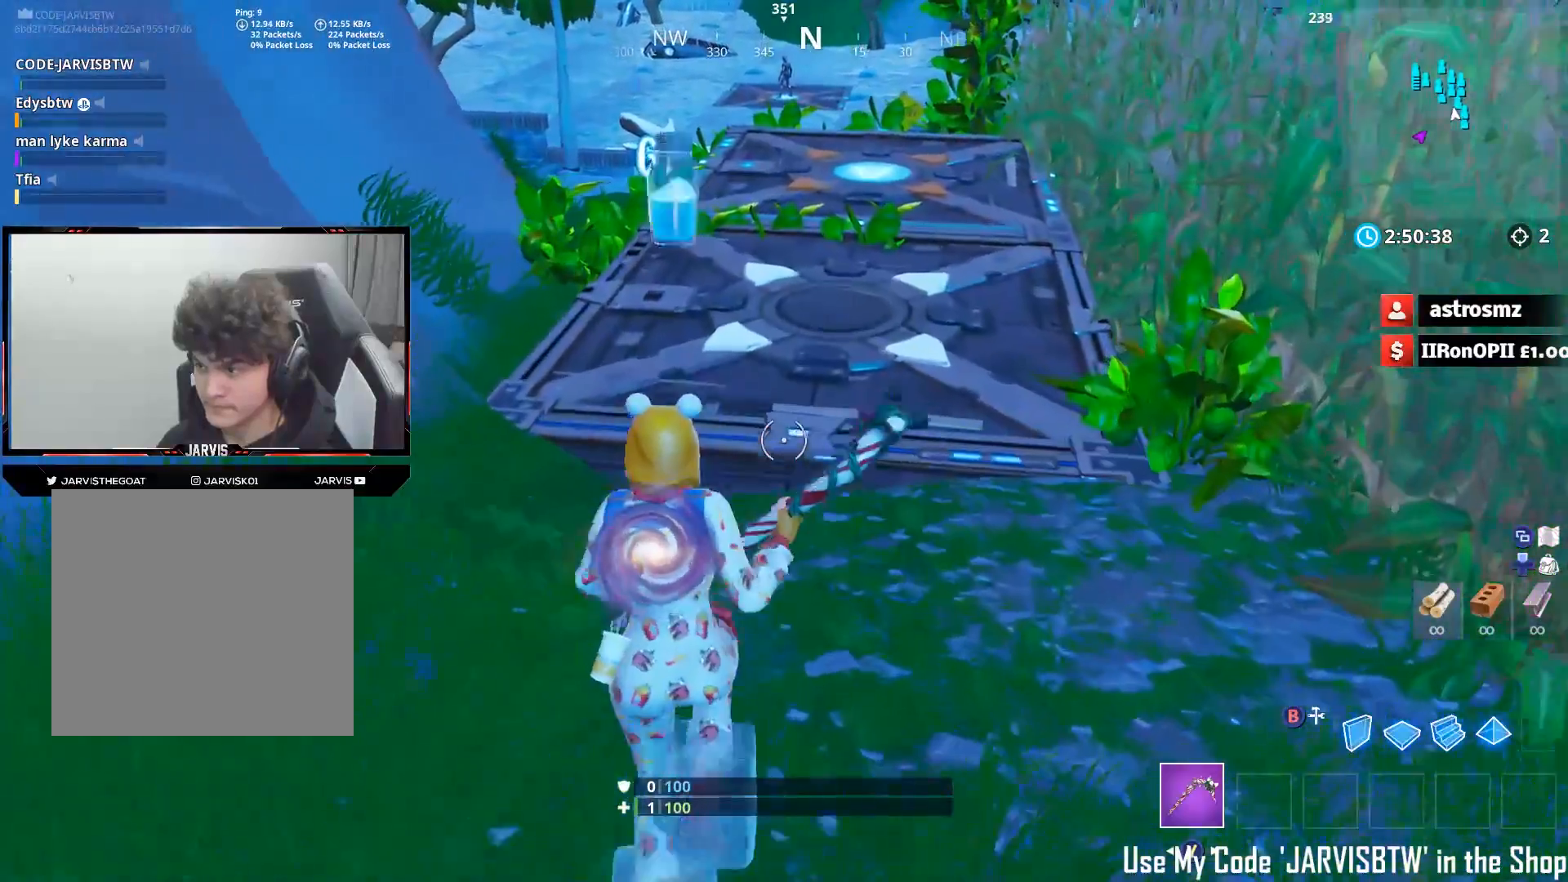
{"buttons": [], "left_stick": "down-right", "right_stick": "up-right", "events": [[33, "left_stick", "up-right"], [67, "X", "down"], [117, "X", "up"], [350, "right_stick", "up-right"], [483, "left_stick", "down-right"]]}
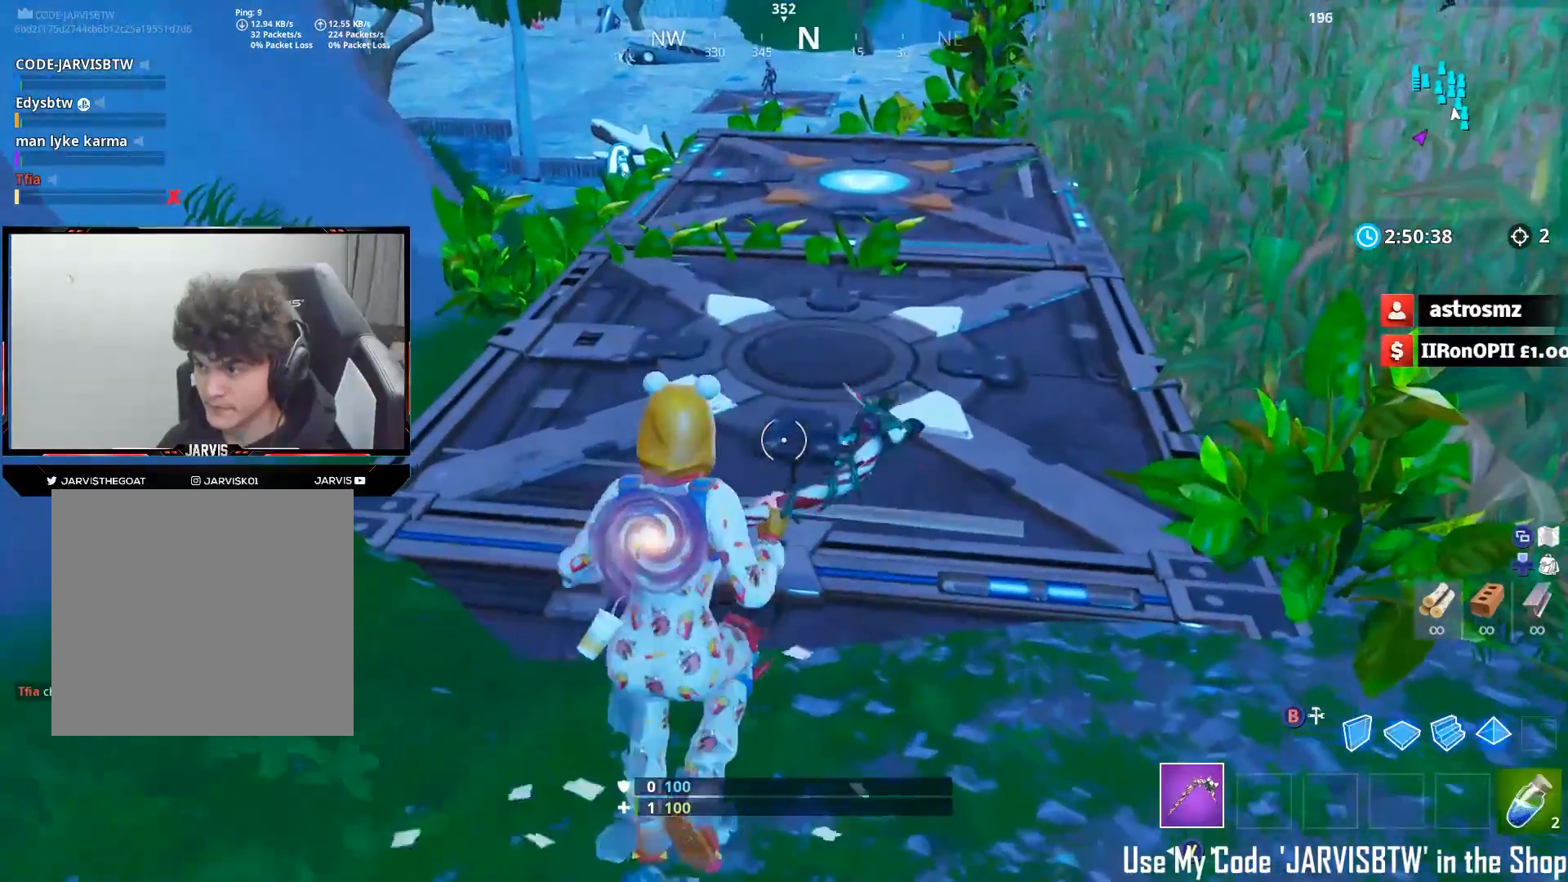
{"buttons": [], "left_stick": "up", "right_stick": "up", "events": [[217, "left_stick", "up"], [400, "right_stick", "up"]]}
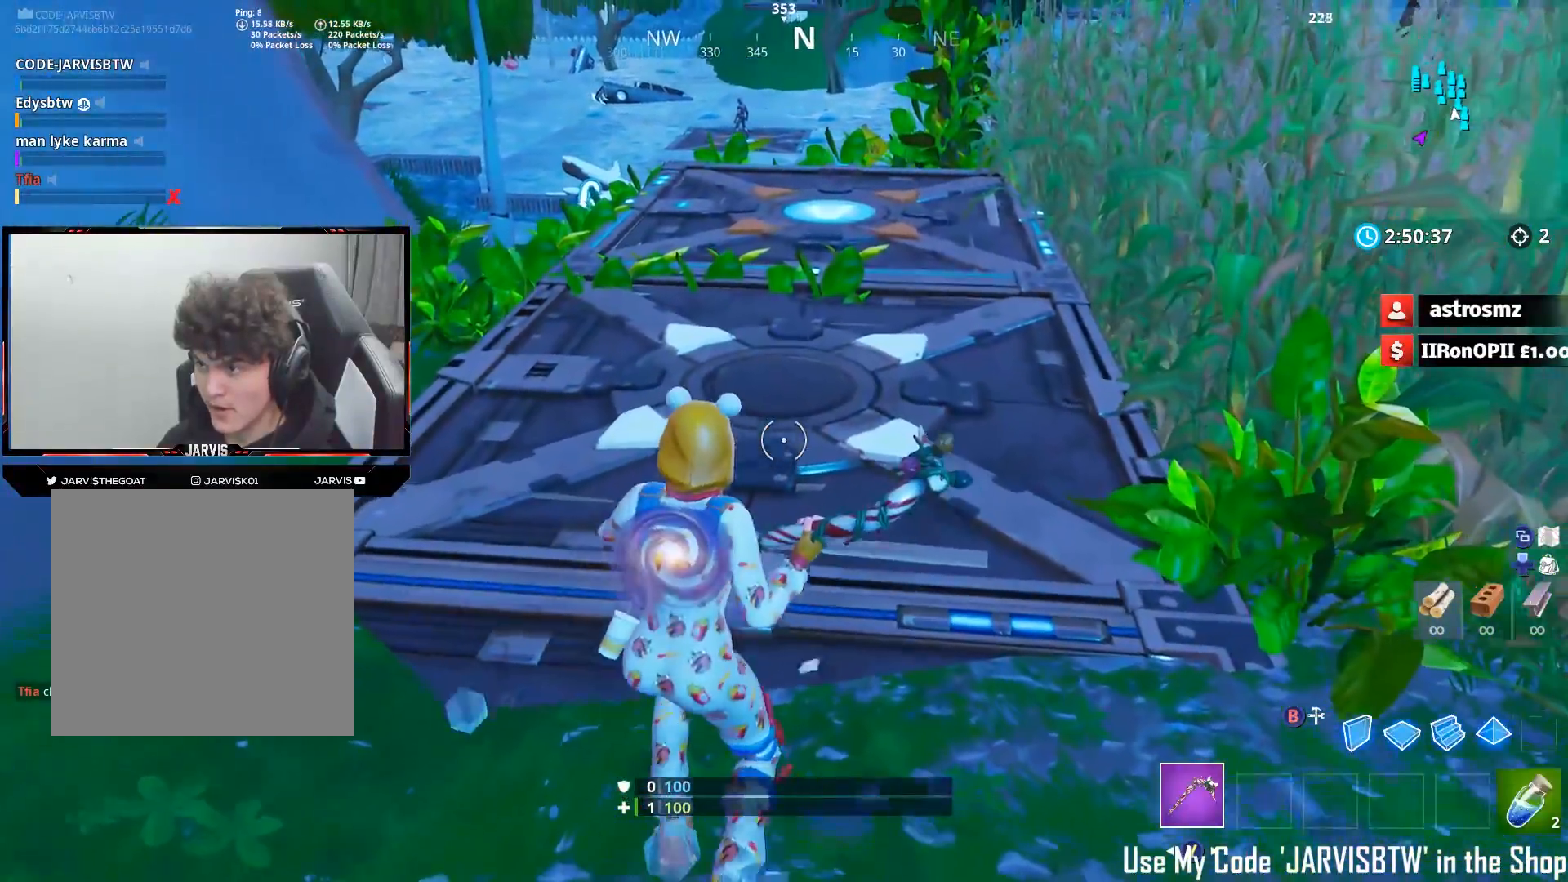
{"buttons": ["R1", "R2"], "left_stick": "up-right", "right_stick": "center", "events": [[217, "right_stick", "center"], [450, "R1", "down"], [450, "R2", "down"], [483, "left_stick", "up-right"]]}
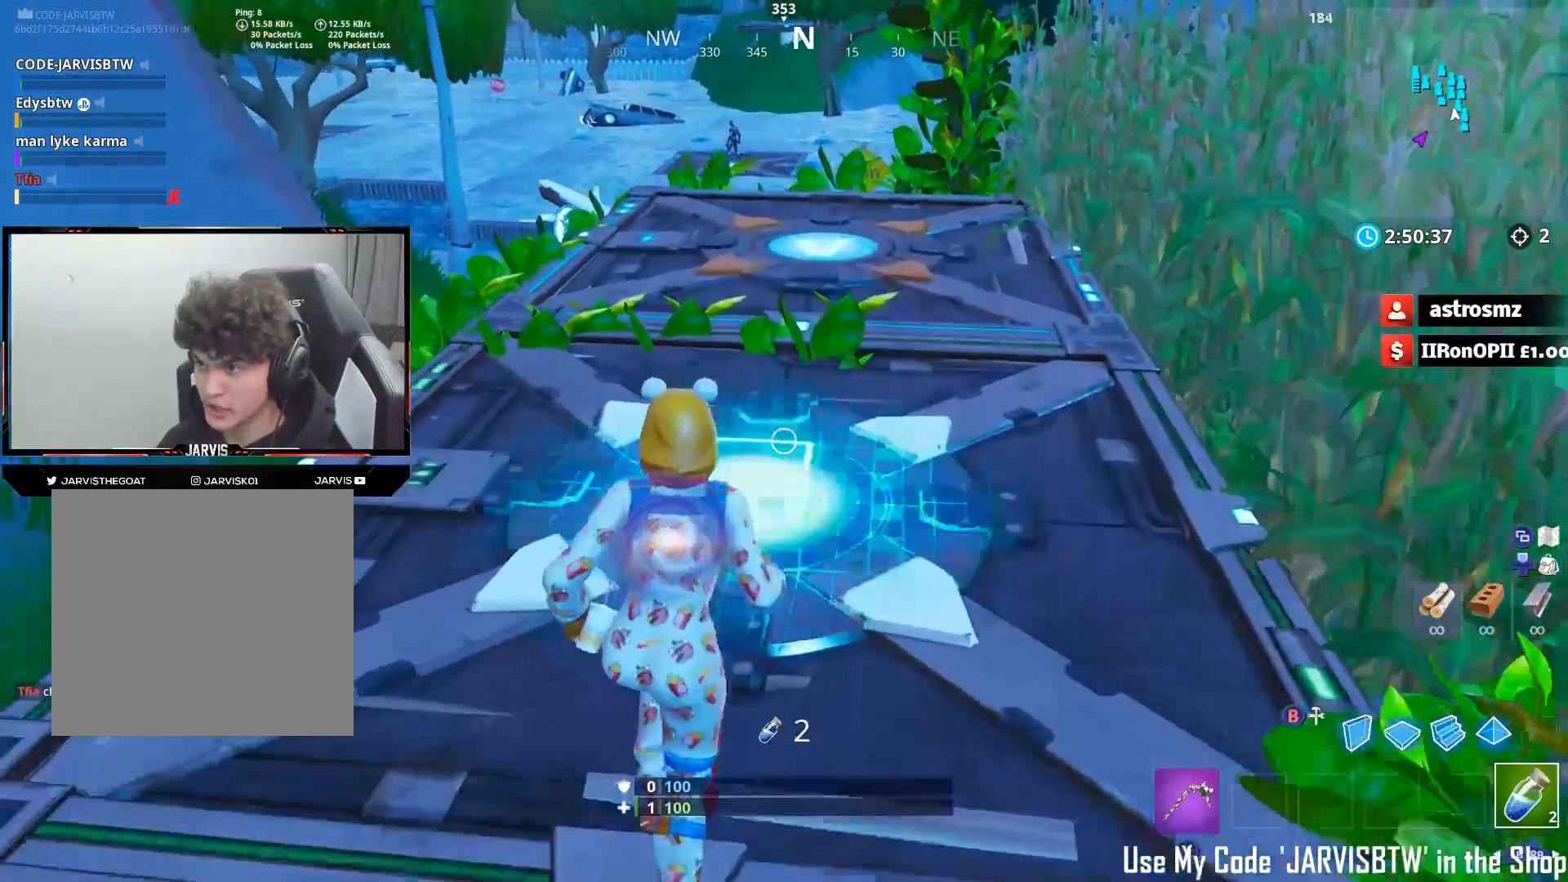
{"buttons": [], "left_stick": "center", "right_stick": "up-left", "events": [[67, "R2", "up"], [83, "R1", "up"], [117, "left_stick", "right"], [133, "R3", "down"], [217, "R3", "up"], [217, "left_stick", "center"], [367, "R2", "down"], [417, "right_stick", "up-left"], [500, "R2", "up"]]}
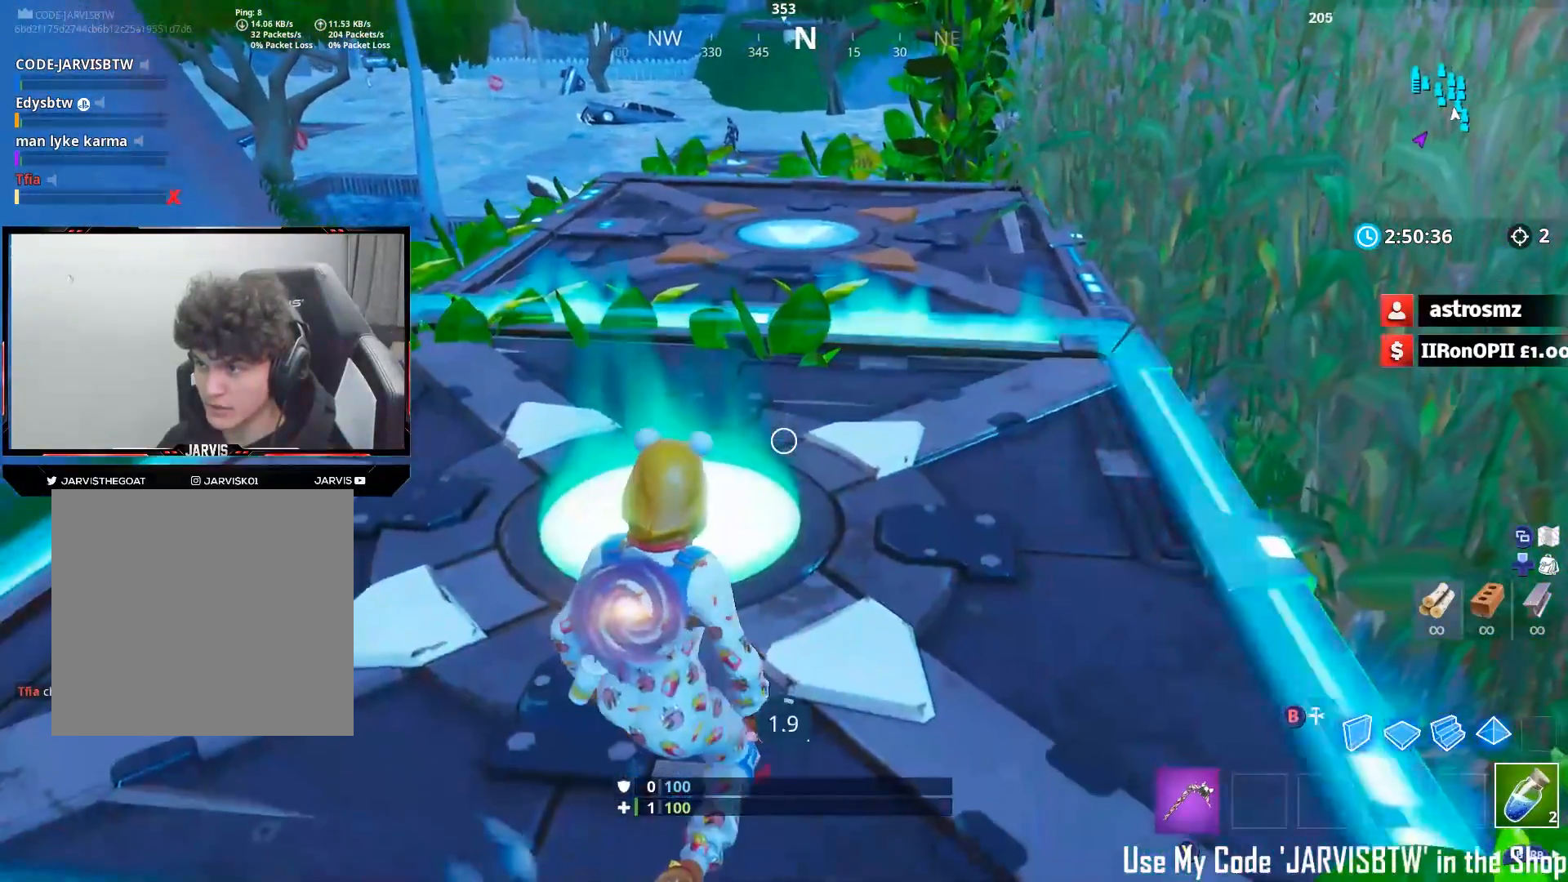
{"buttons": [], "left_stick": "center", "right_stick": "center", "events": [[383, "right_stick", "center"]]}
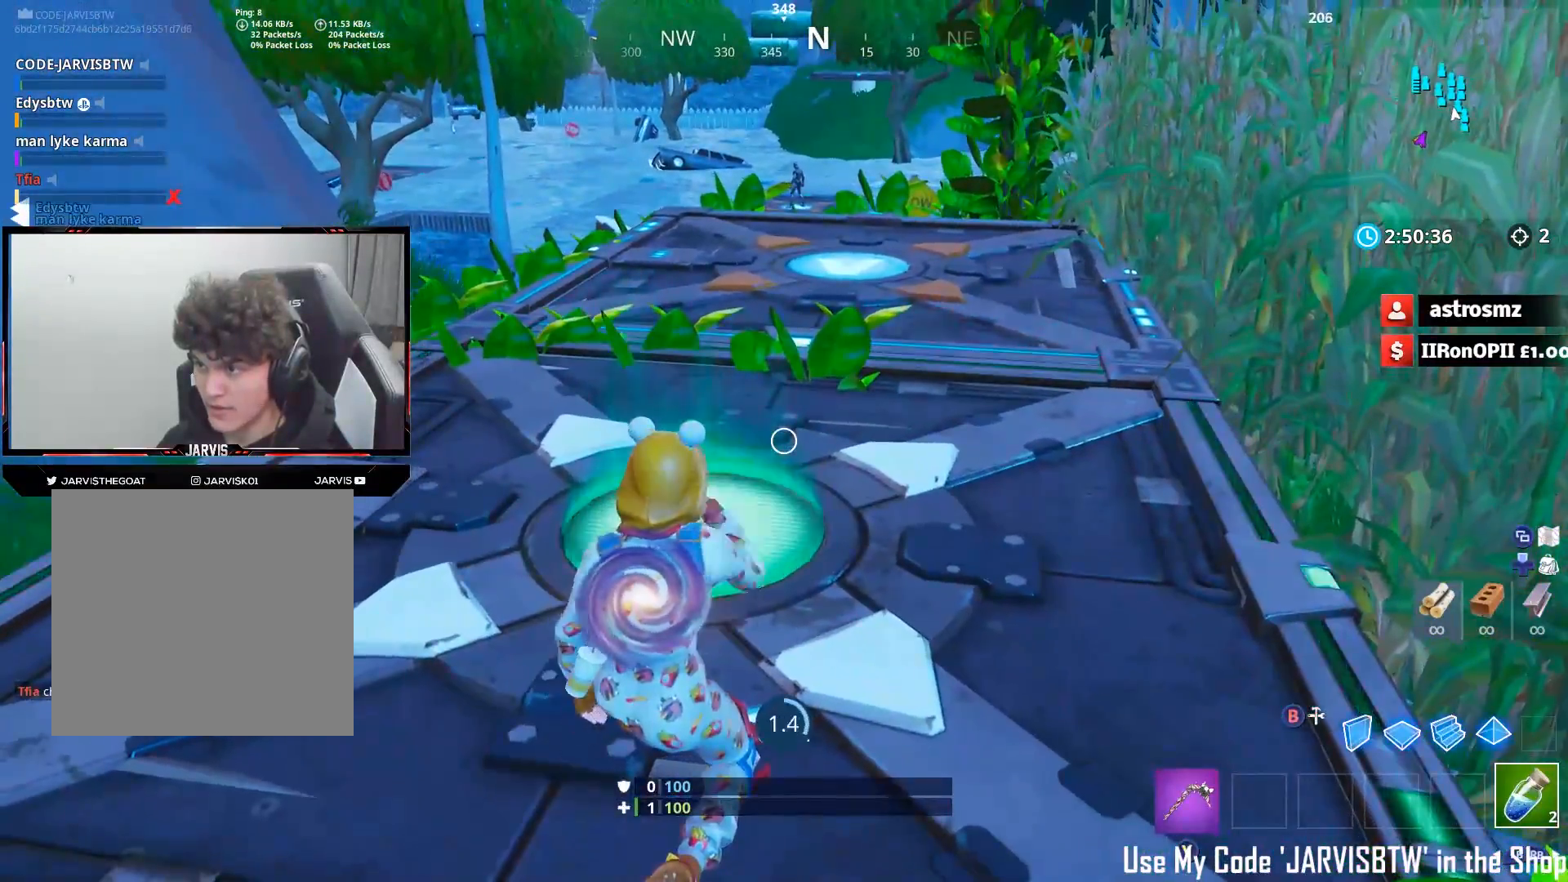
{"buttons": ["R3"], "left_stick": "center", "right_stick": "center", "events": [[217, "R3", "down"], [283, "R3", "up"], [367, "R3", "down"], [433, "R3", "up"], [500, "R3", "down"]]}
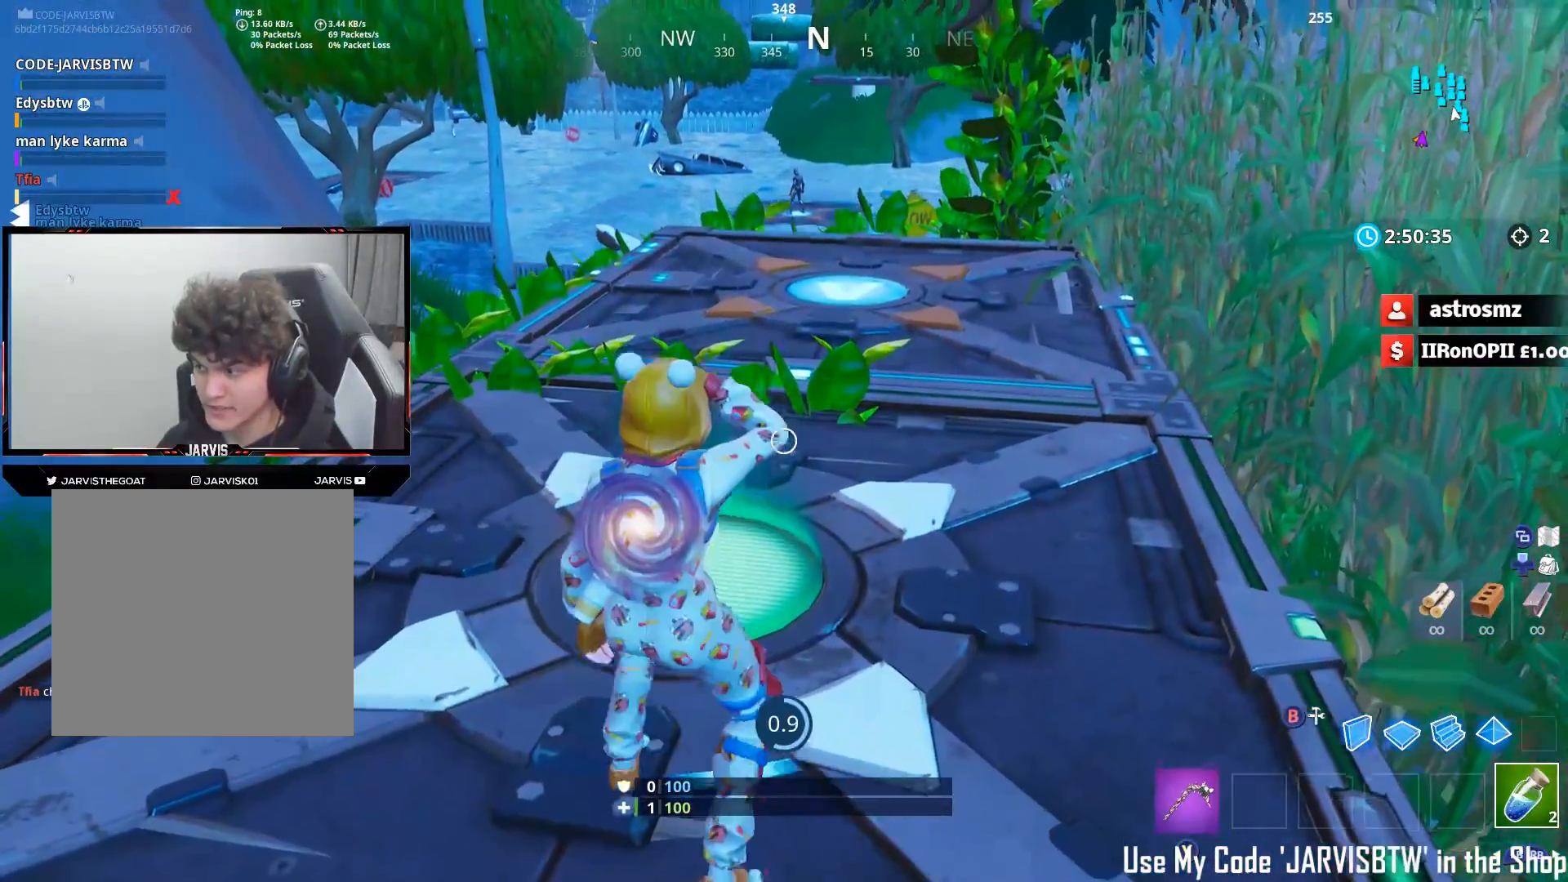
{"buttons": [], "left_stick": "center", "right_stick": "center", "events": [[100, "R3", "up"], [183, "R3", "down"], [250, "R3", "up"]]}
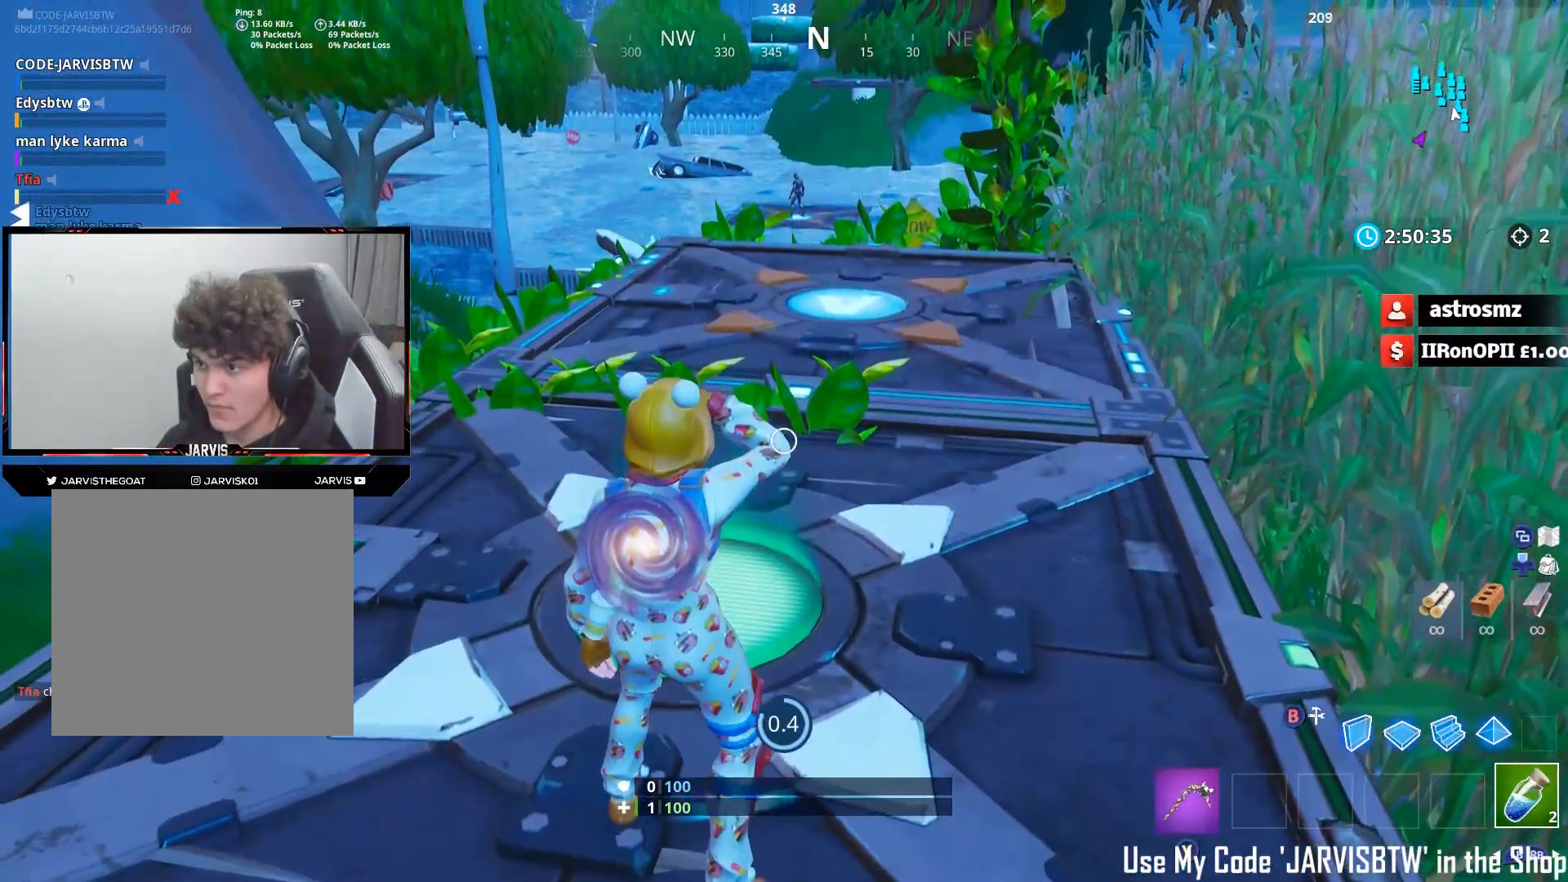
{"buttons": [], "left_stick": "center", "right_stick": "center", "events": []}
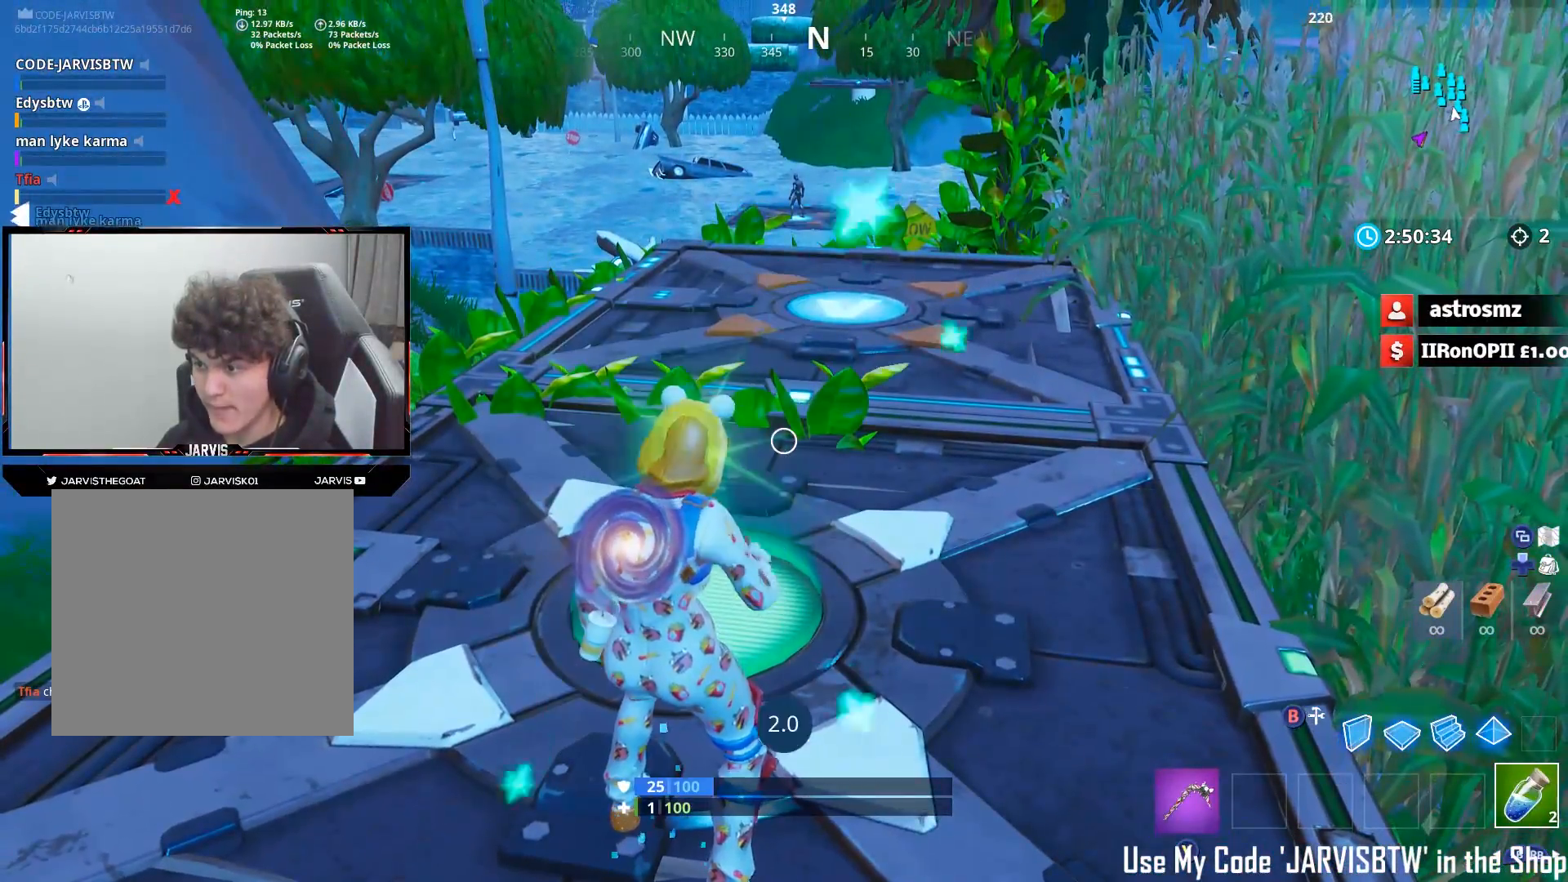
{"buttons": [], "left_stick": "center", "right_stick": "center", "events": [[50, "R2", "down"], [117, "R2", "up"], [217, "R2", "down"], [333, "R2", "up"], [383, "R3", "down"], [483, "R3", "up"]]}
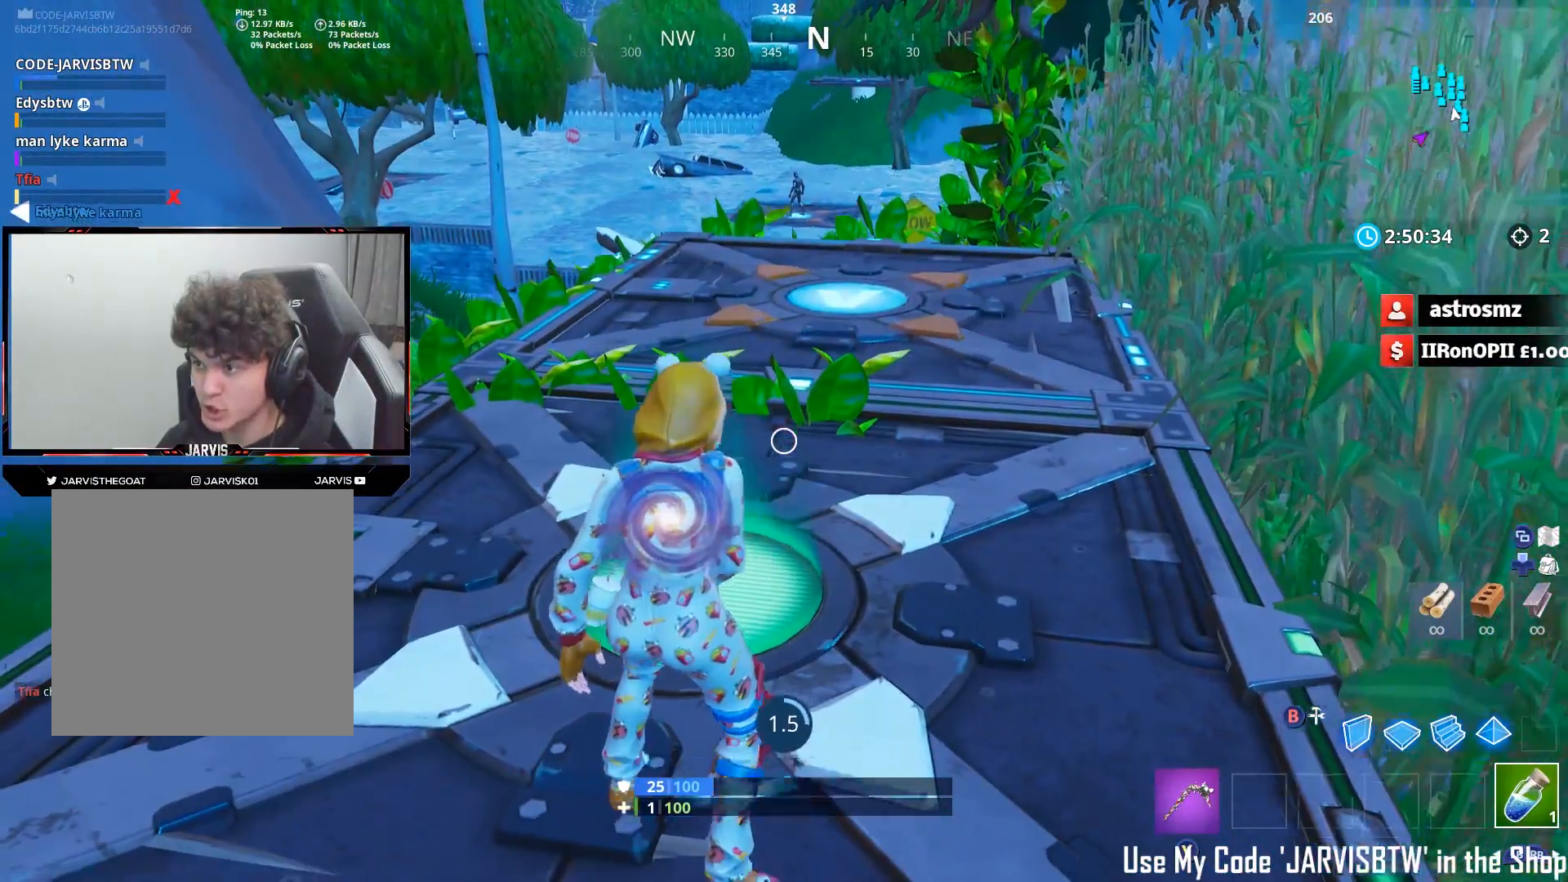
{"buttons": ["R3"], "left_stick": "center", "right_stick": "center", "events": [[67, "R3", "down"], [133, "R3", "up"], [400, "R3", "down"]]}
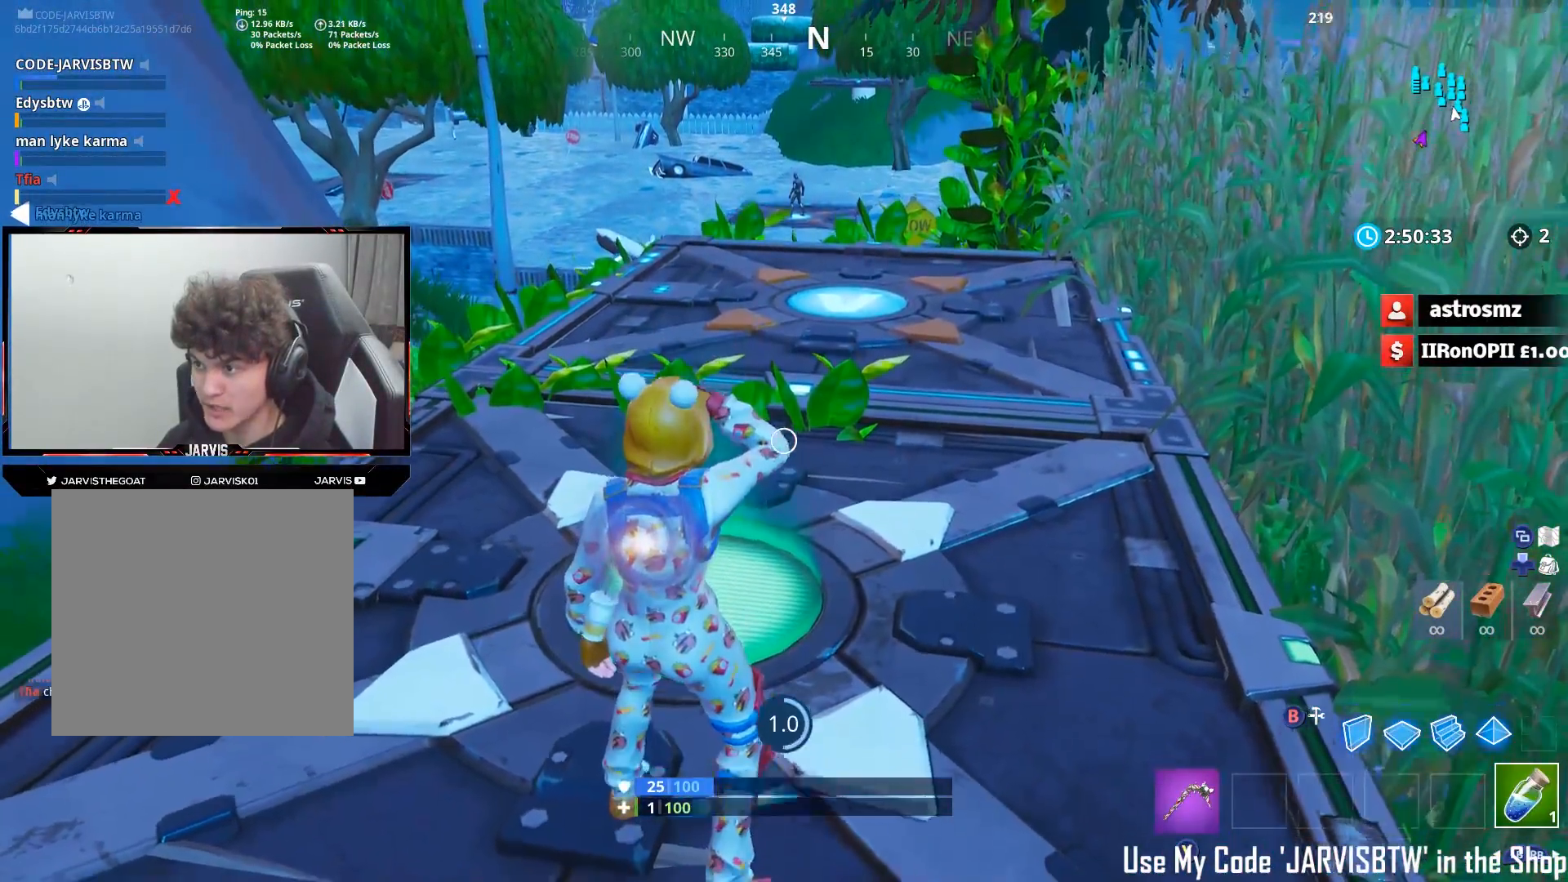
{"buttons": [], "left_stick": "center", "right_stick": "center", "events": [[17, "R3", "up"], [67, "R3", "down"], [150, "R3", "up"], [267, "R3", "down"], [317, "R3", "up"], [400, "R3", "down"], [483, "R3", "up"]]}
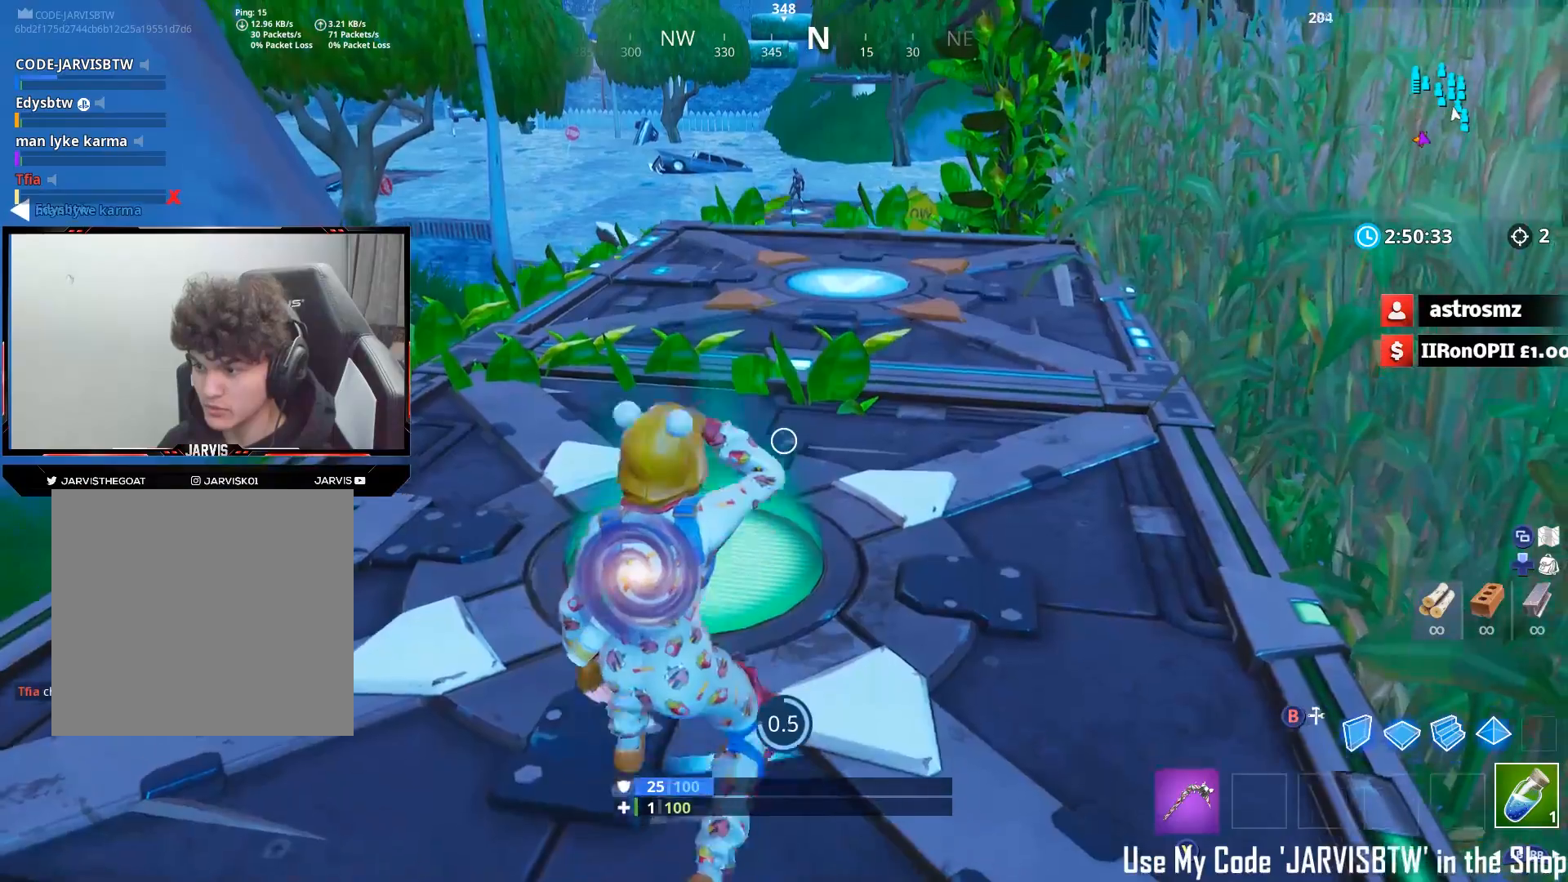
{"buttons": [], "left_stick": "up-right", "right_stick": "center", "events": [[233, "R3", "down"], [300, "R3", "up"], [433, "R3", "down"], [483, "R3", "up"], [483, "left_stick", "up-right"]]}
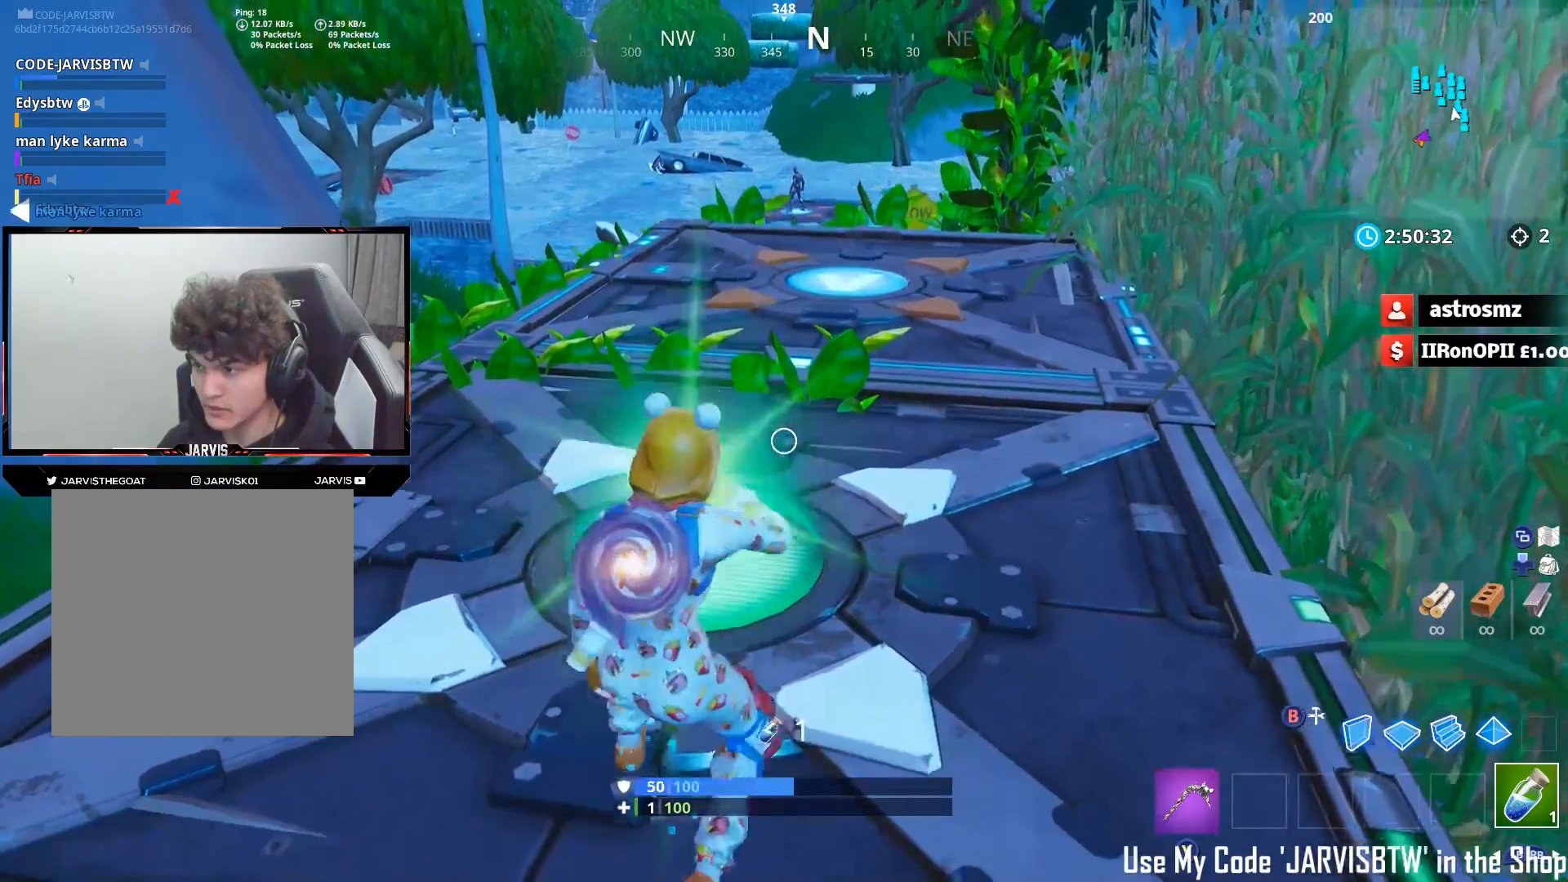
{"buttons": [], "left_stick": "up", "right_stick": "down", "events": [[200, "right_stick", "down"], [283, "A", "down"], [300, "left_stick", "up"], [350, "A", "up"]]}
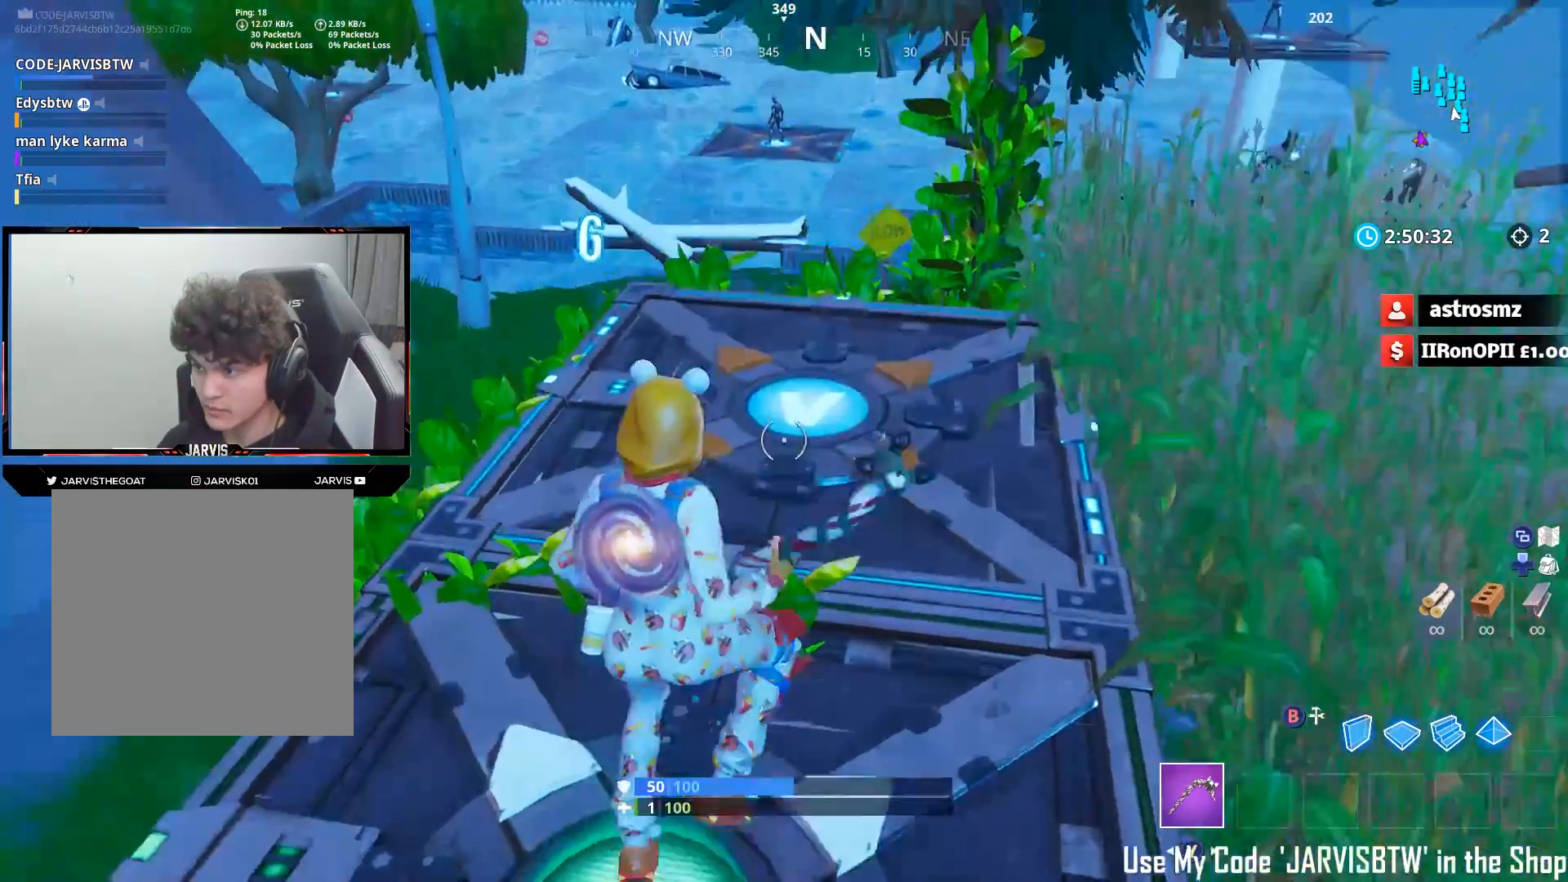
{"buttons": [], "left_stick": "up", "right_stick": "left", "events": [[367, "right_stick", "center"], [483, "right_stick", "left"]]}
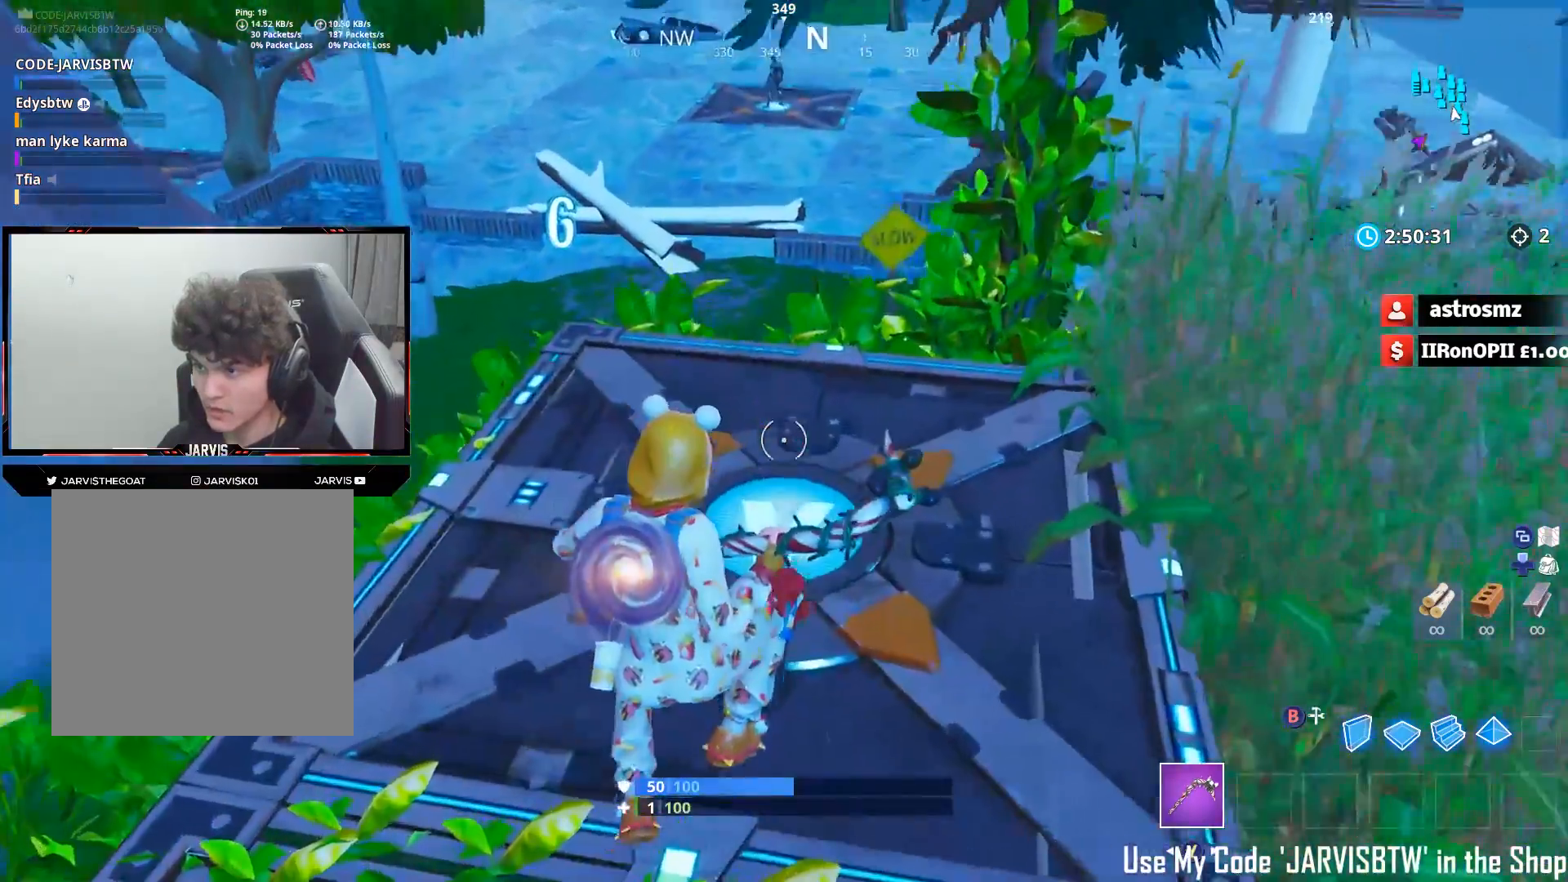
{"buttons": [], "left_stick": "up-left", "right_stick": "up-left", "events": [[133, "right_stick", "center"], [367, "right_stick", "up-left"], [400, "left_stick", "up-left"]]}
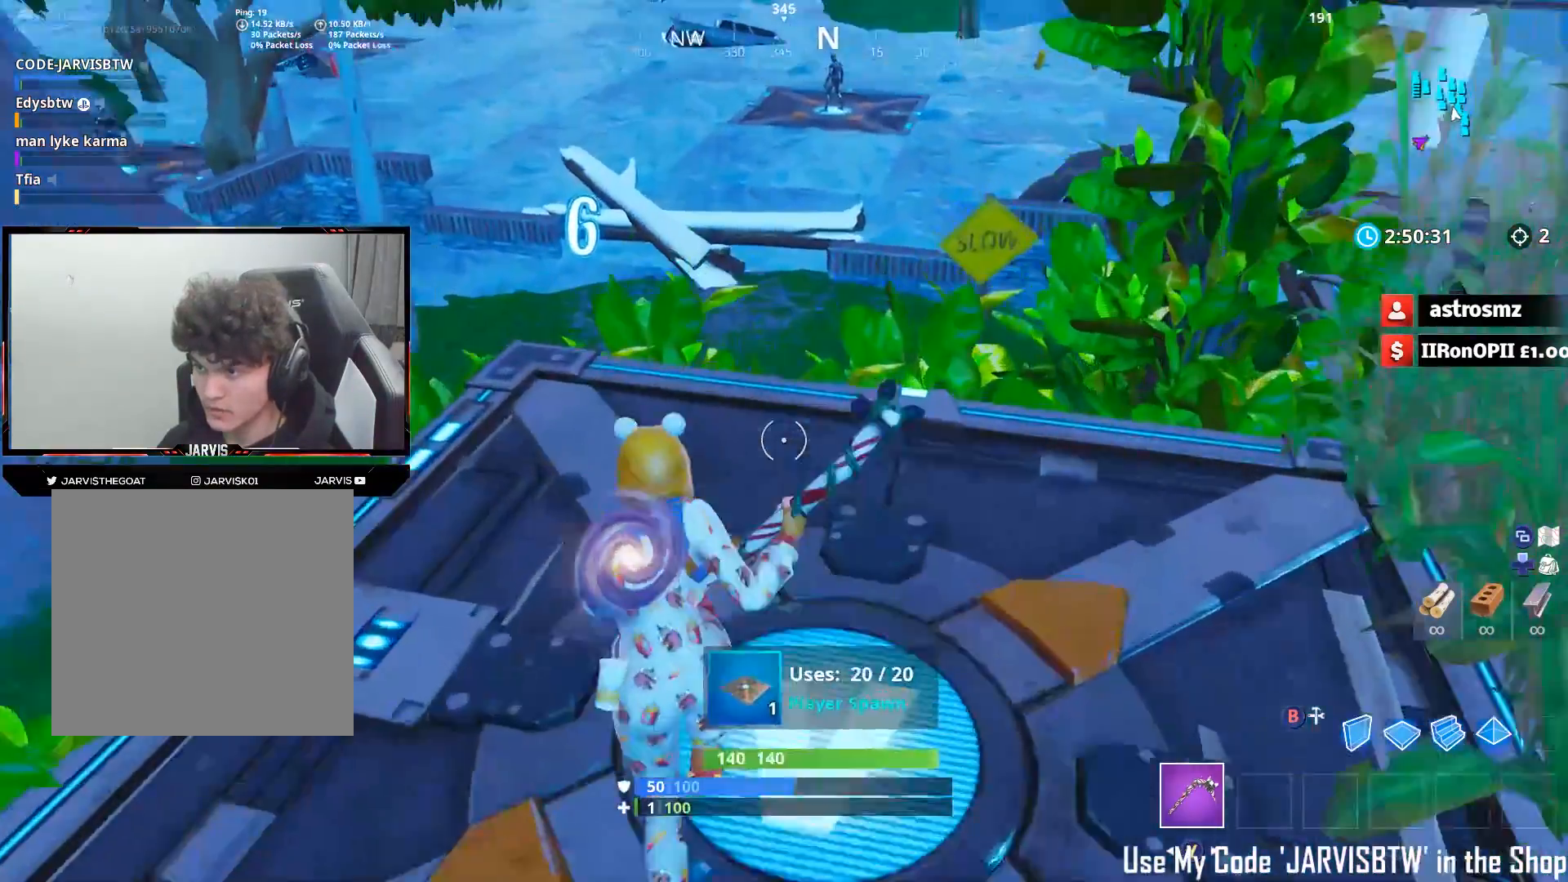
{"buttons": [], "left_stick": "right", "right_stick": "right", "events": [[100, "R3", "down"], [100, "right_stick", "center"], [167, "left_stick", "down-left"], [183, "R3", "up"], [233, "right_stick", "right"], [333, "left_stick", "down-right"], [400, "R3", "down"], [467, "R3", "up"], [483, "left_stick", "right"]]}
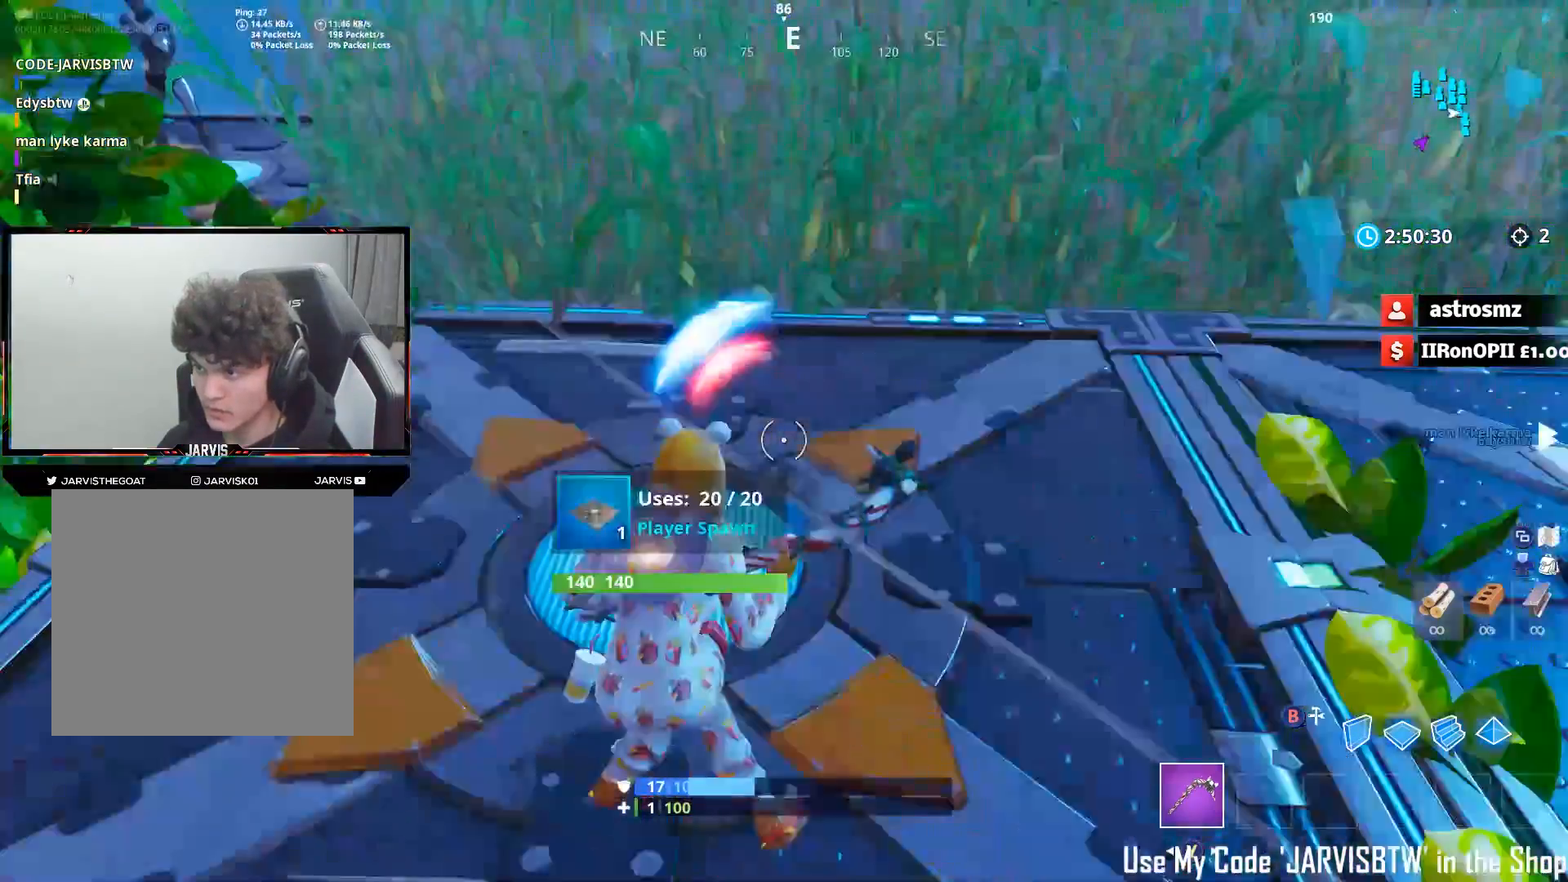
{"buttons": [], "left_stick": "center", "right_stick": "center", "events": [[83, "left_stick", "up-right"], [183, "right_stick", "center"], [333, "right_stick", "down-left"], [400, "right_stick", "center"], [483, "left_stick", "center"]]}
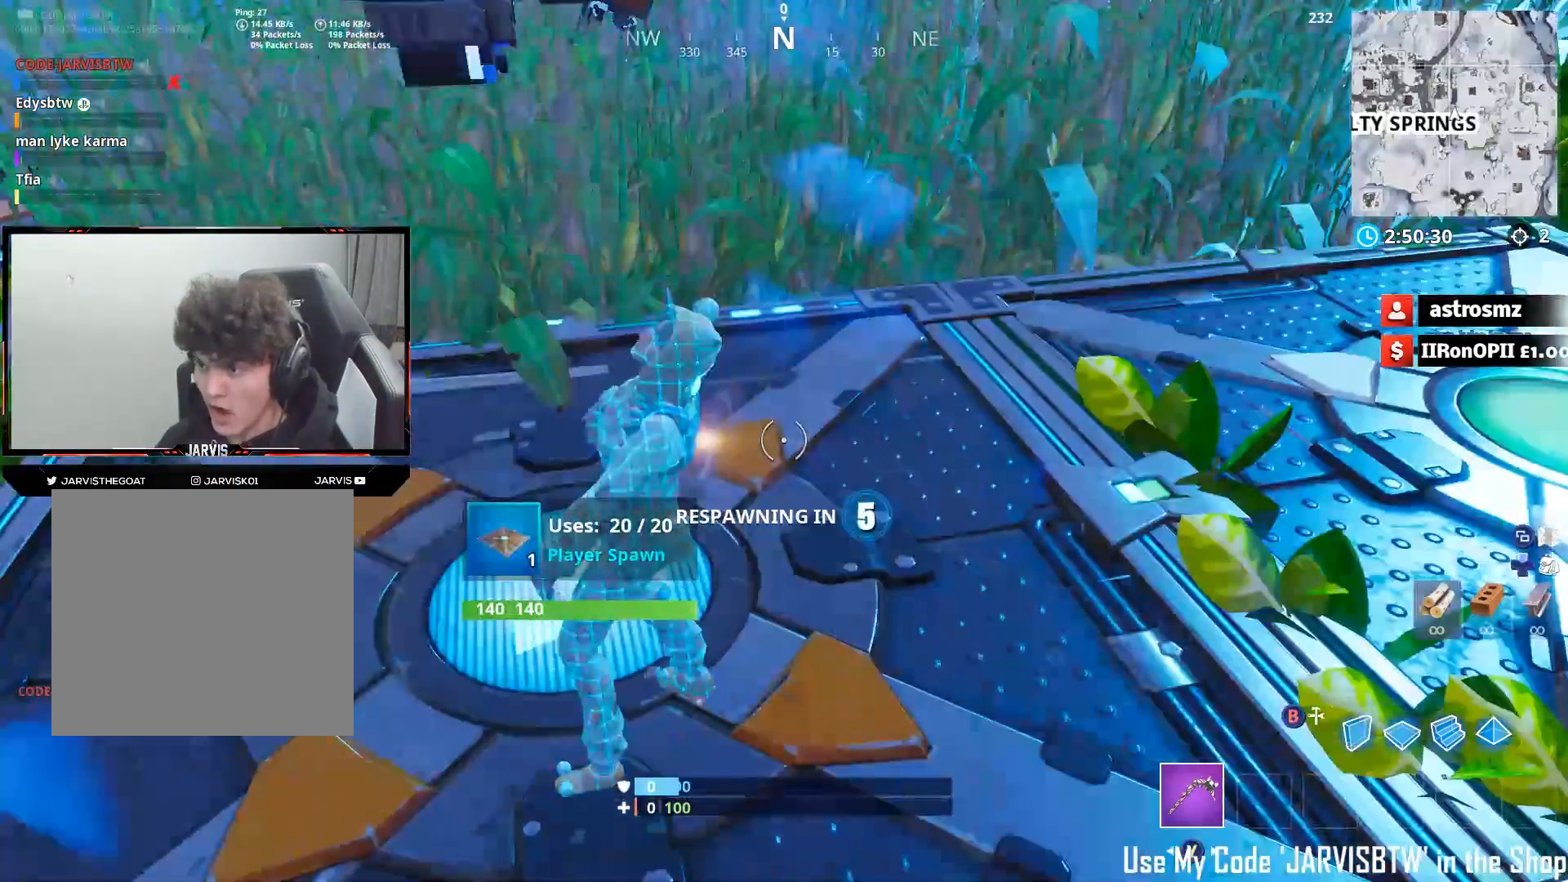
{"buttons": [], "left_stick": "center", "right_stick": "center", "events": []}
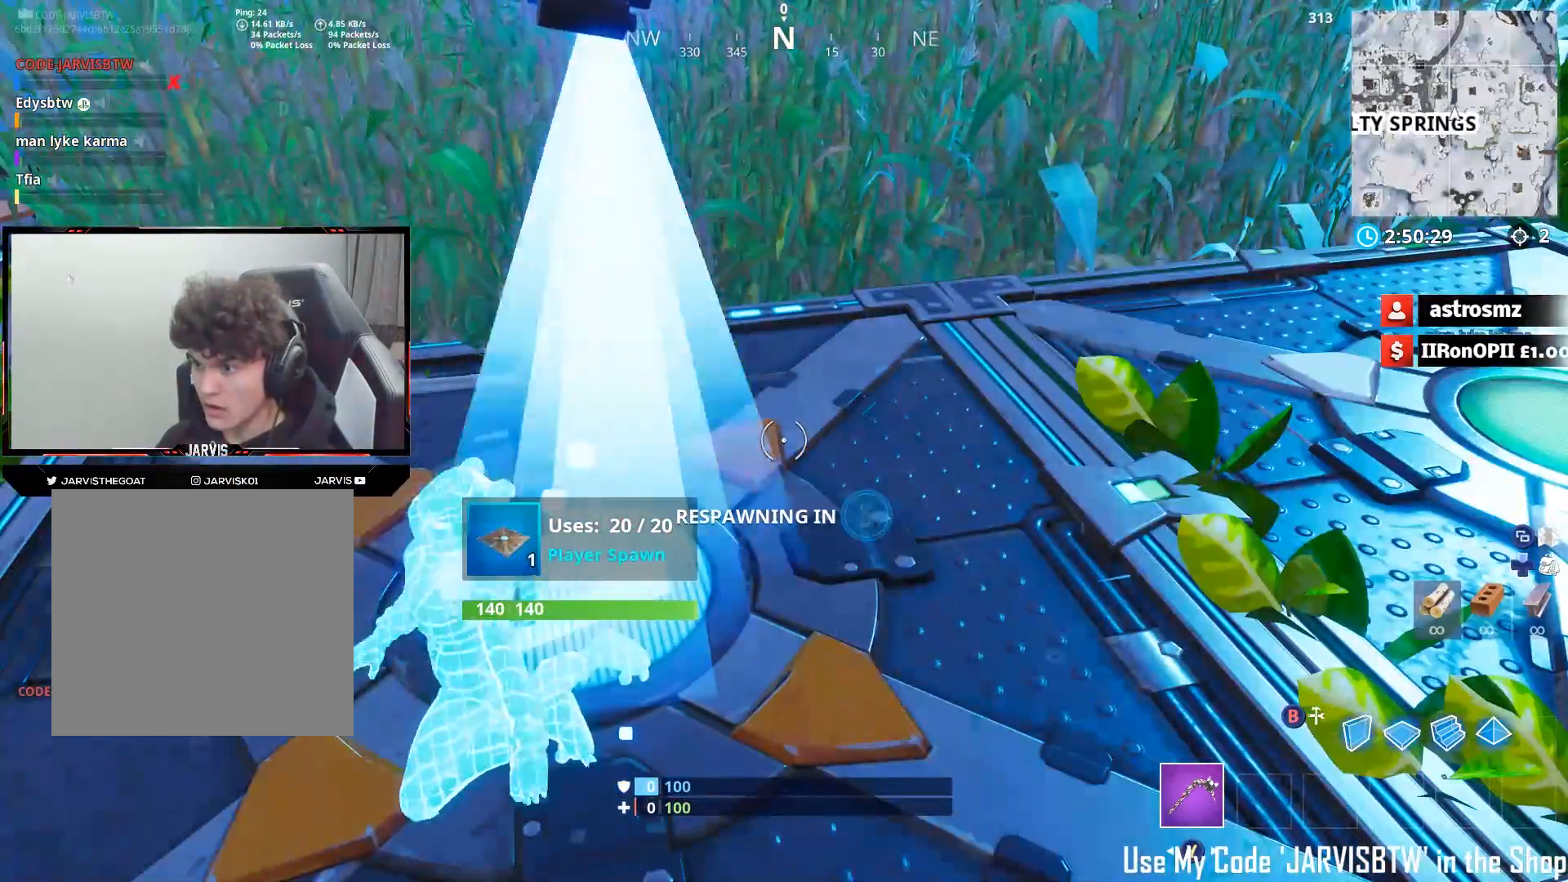
{"buttons": [], "left_stick": "center", "right_stick": "center", "events": []}
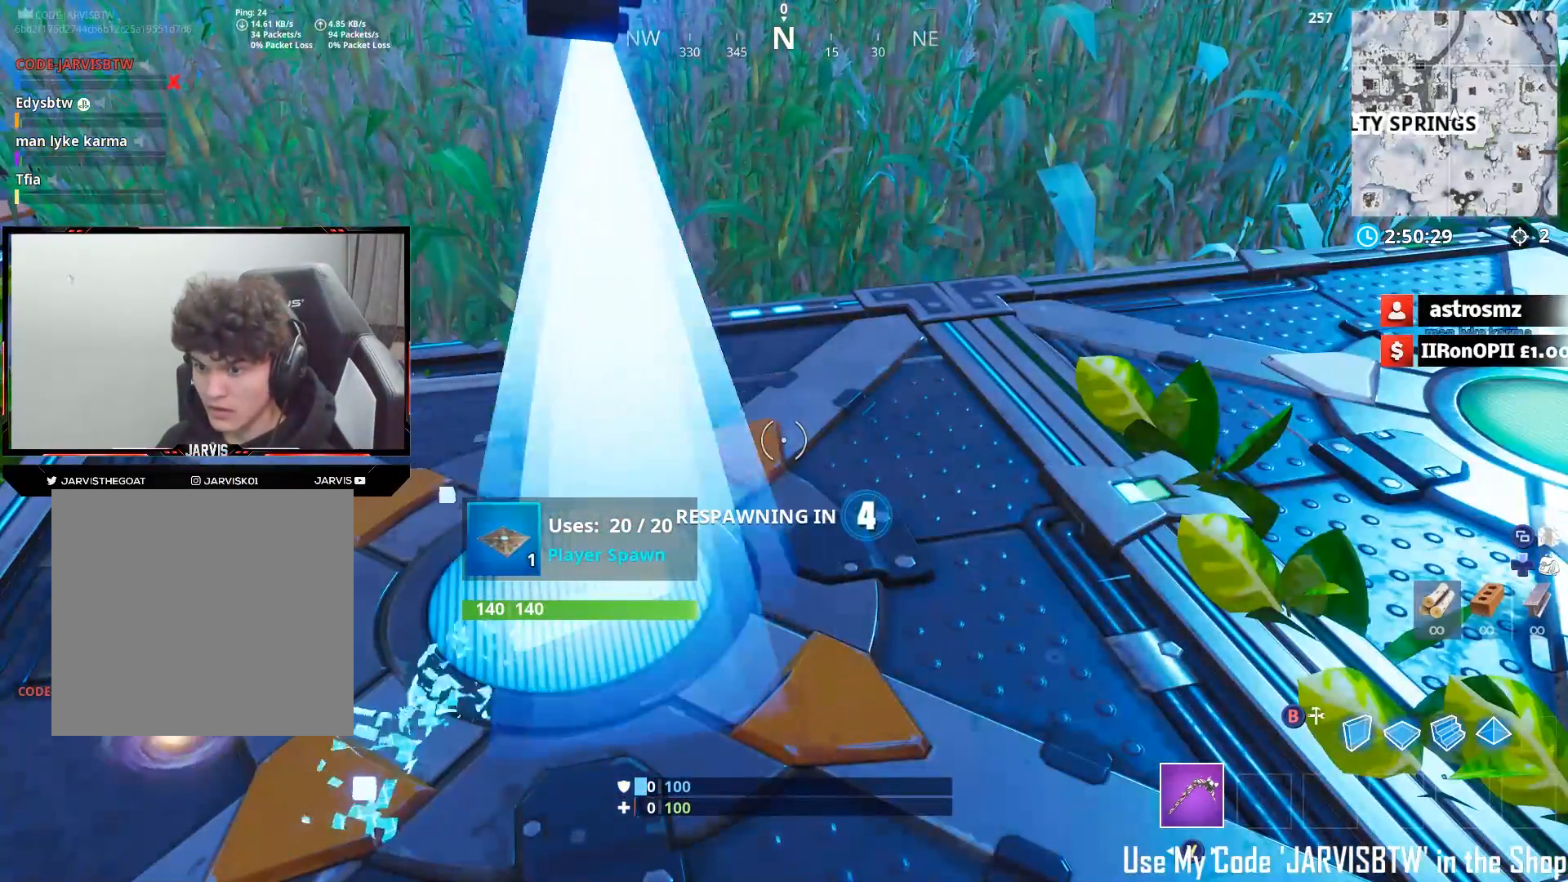
{"buttons": [], "left_stick": "center", "right_stick": "center", "events": []}
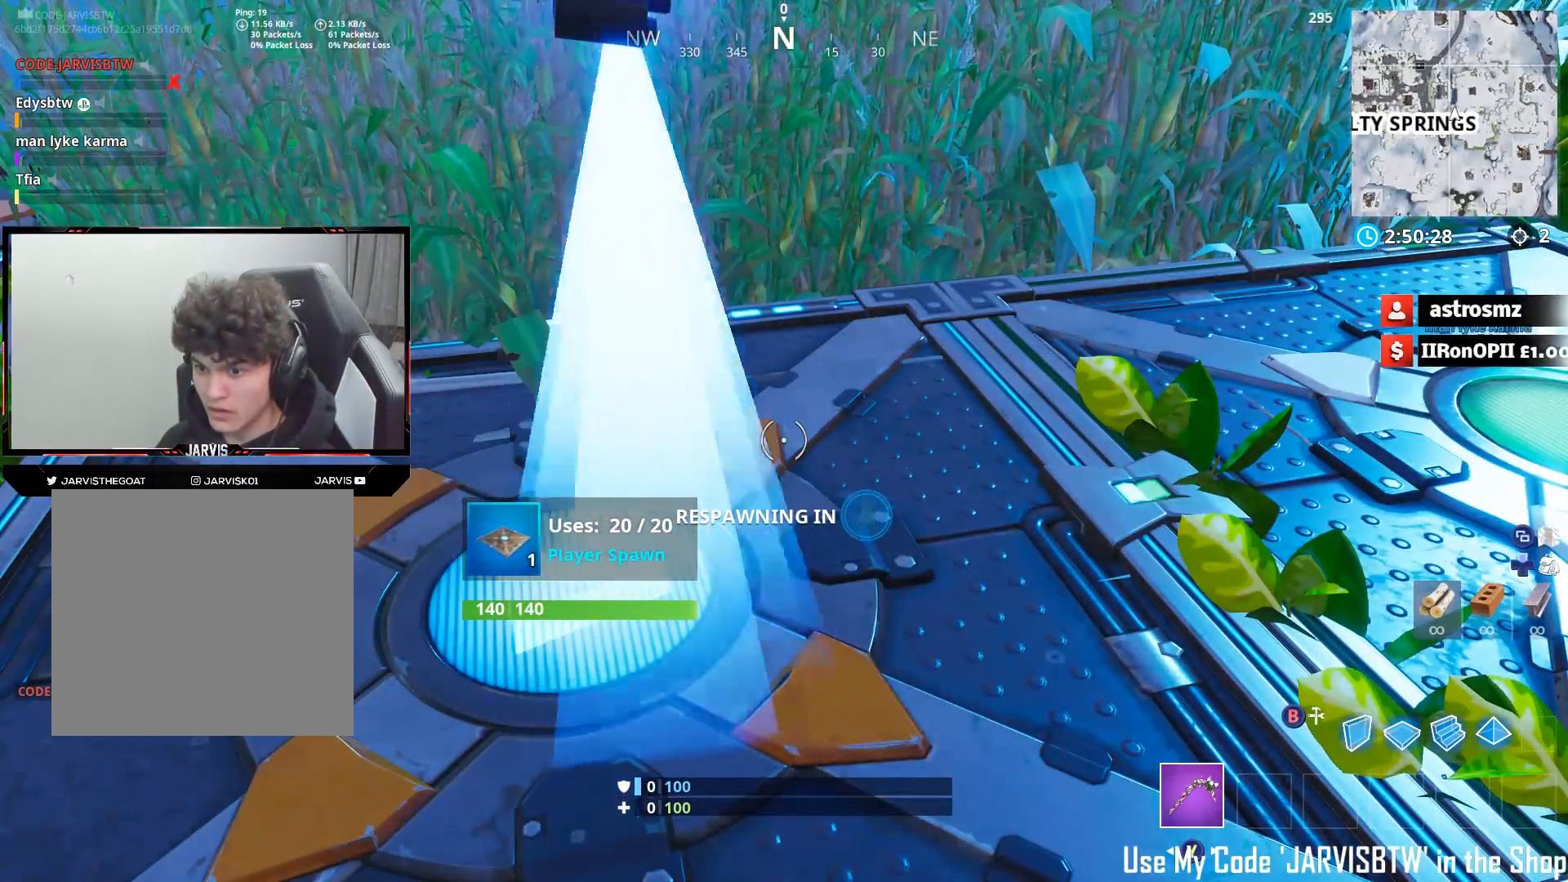
{"buttons": [], "left_stick": "center", "right_stick": "center", "events": []}
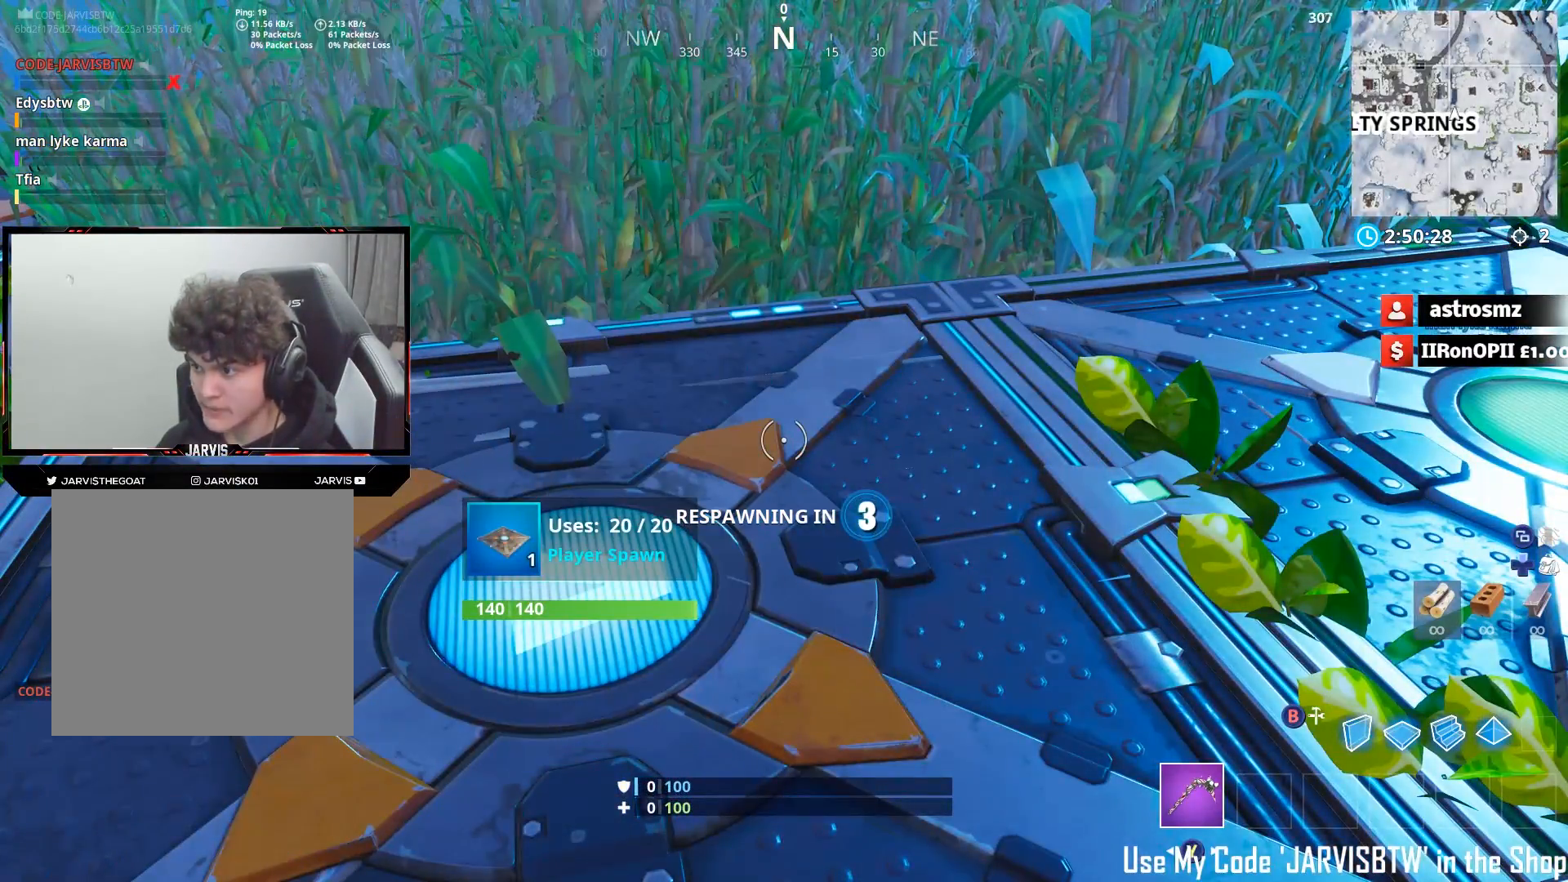
{"buttons": [], "left_stick": "center", "right_stick": "center", "events": []}